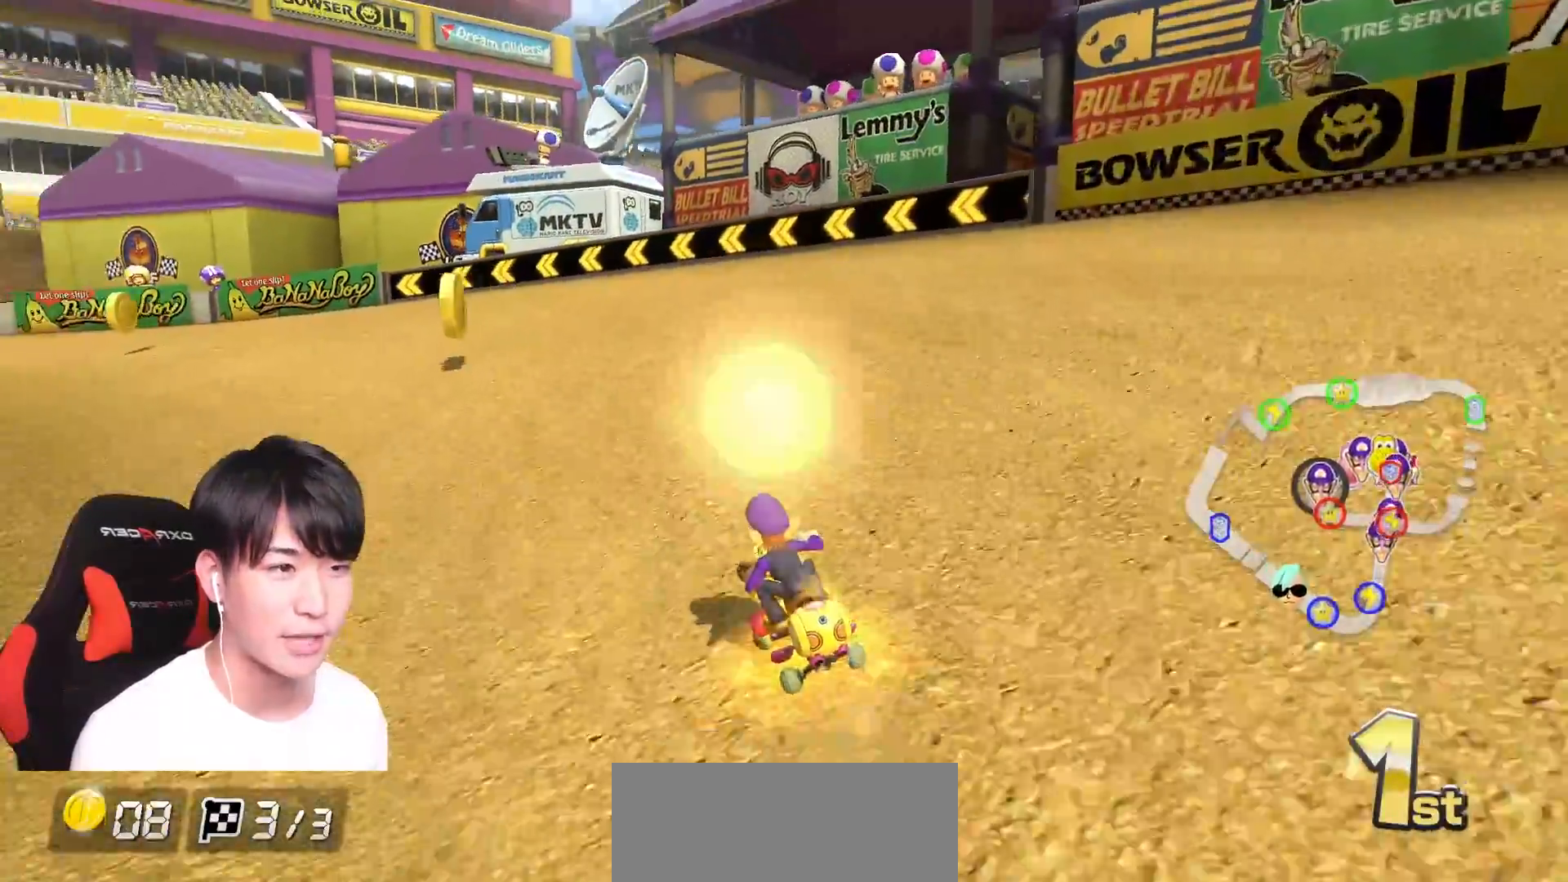
Gameplay with a controller (Nintendo layout); each line is a JSON object with the inputs held at the frame after it. "events" lists button and stick changes between this image and that frame as [ms after this image, input, new state], when the widget could be followed in between. Not read: DPAD_DOWN DPAD_LEFT DPAD_RIGHT L2 L3 R2 R3.
{"buttons": ["A"], "left_stick": "left", "right_stick": "center", "events": []}
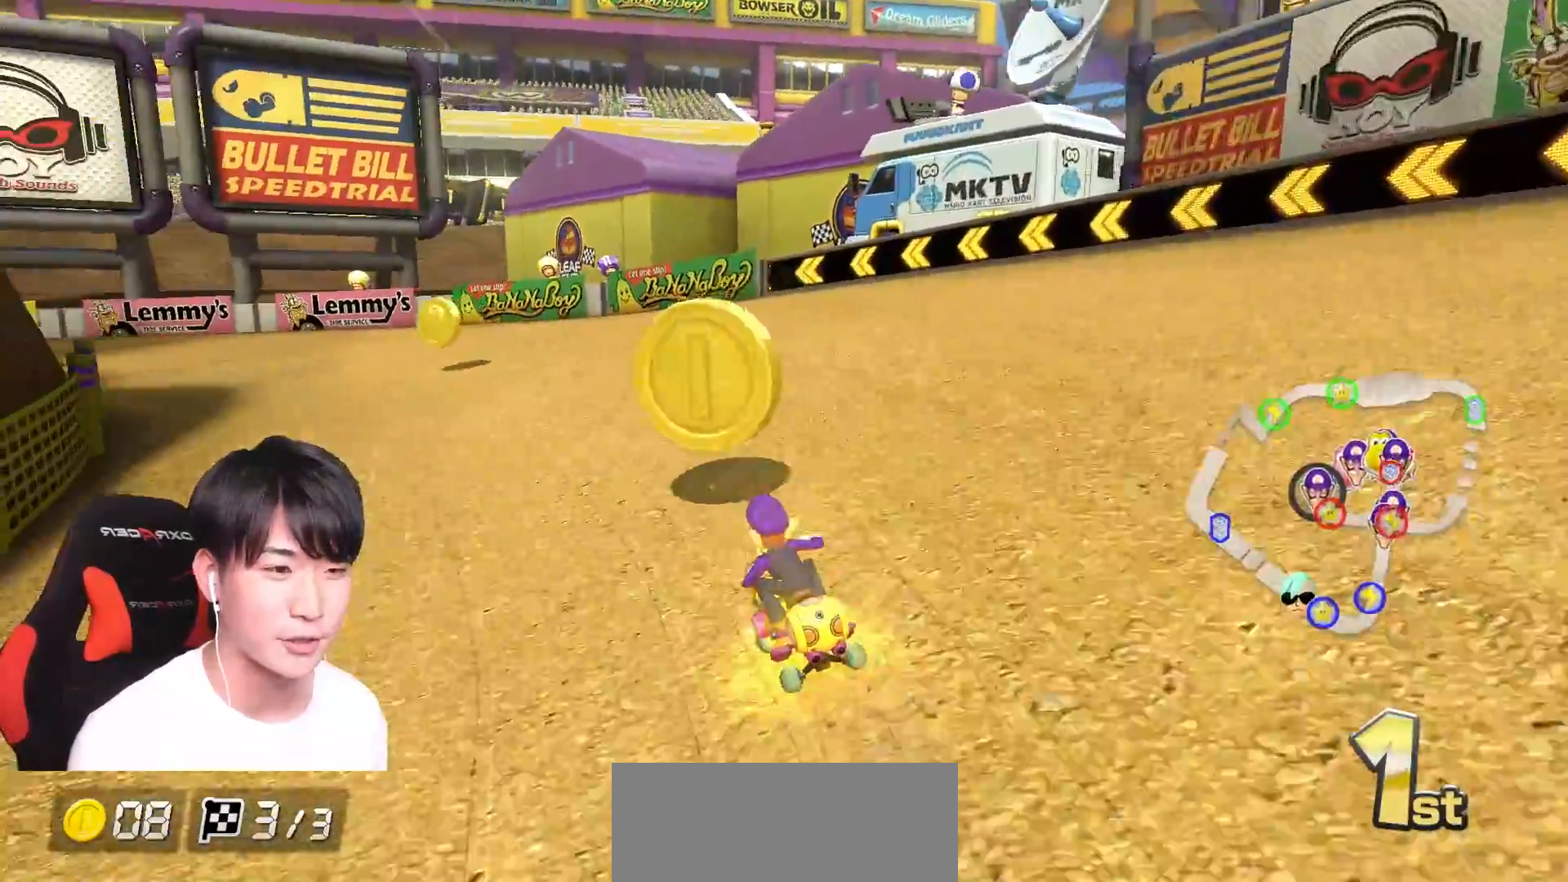
{"buttons": ["A", "R1"], "left_stick": "left", "right_stick": "center", "events": [[83, "left_stick", "center"], [167, "left_stick", "left"], [333, "R1", "down"]]}
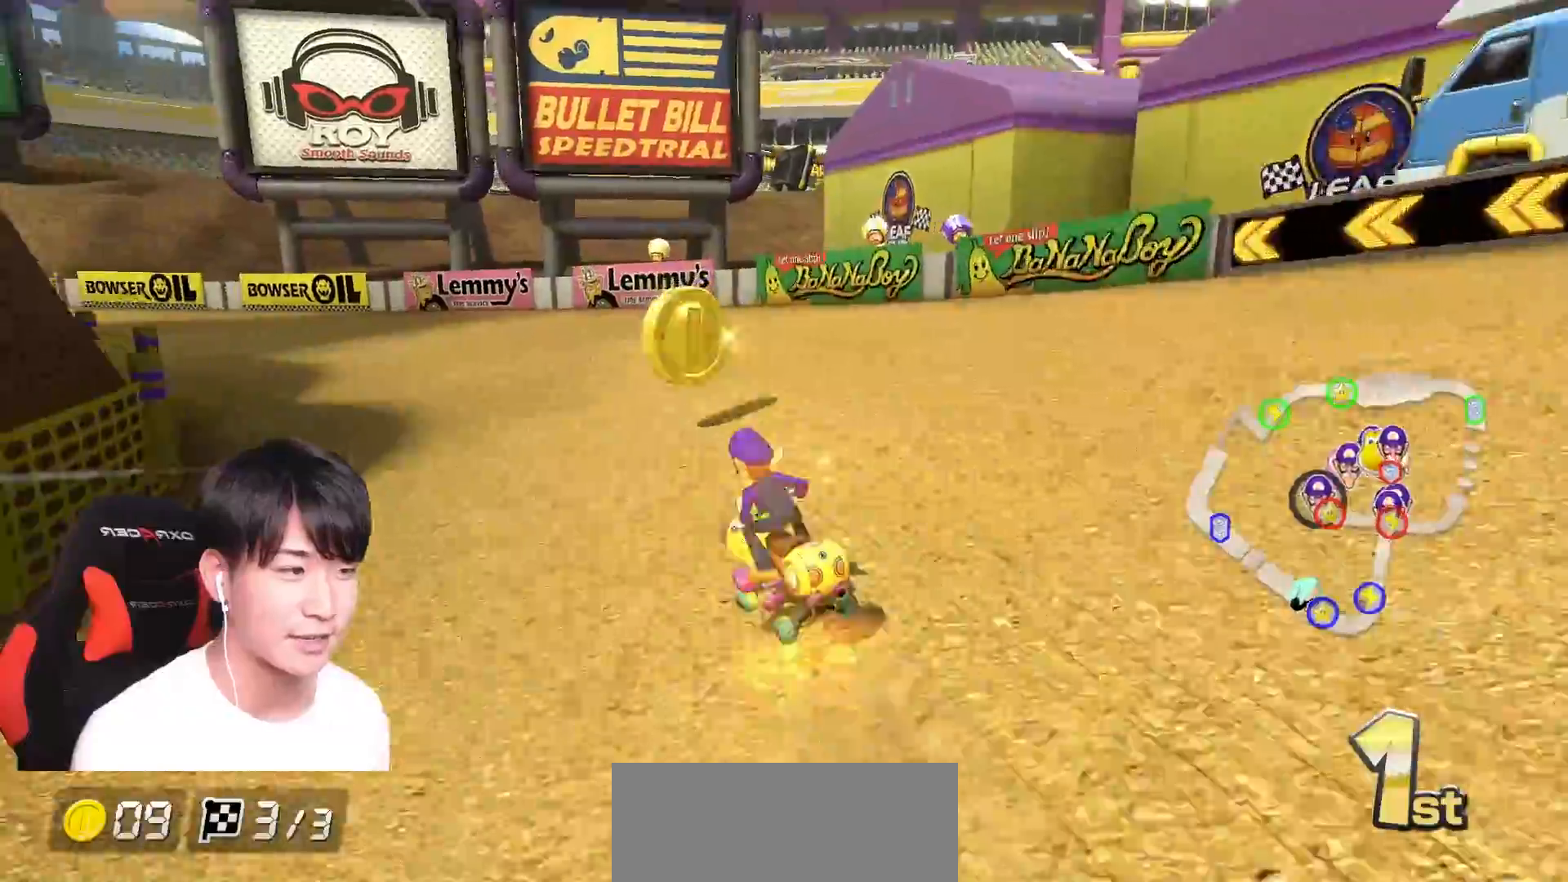
{"buttons": ["A", "R1"], "left_stick": "left", "right_stick": "center", "events": []}
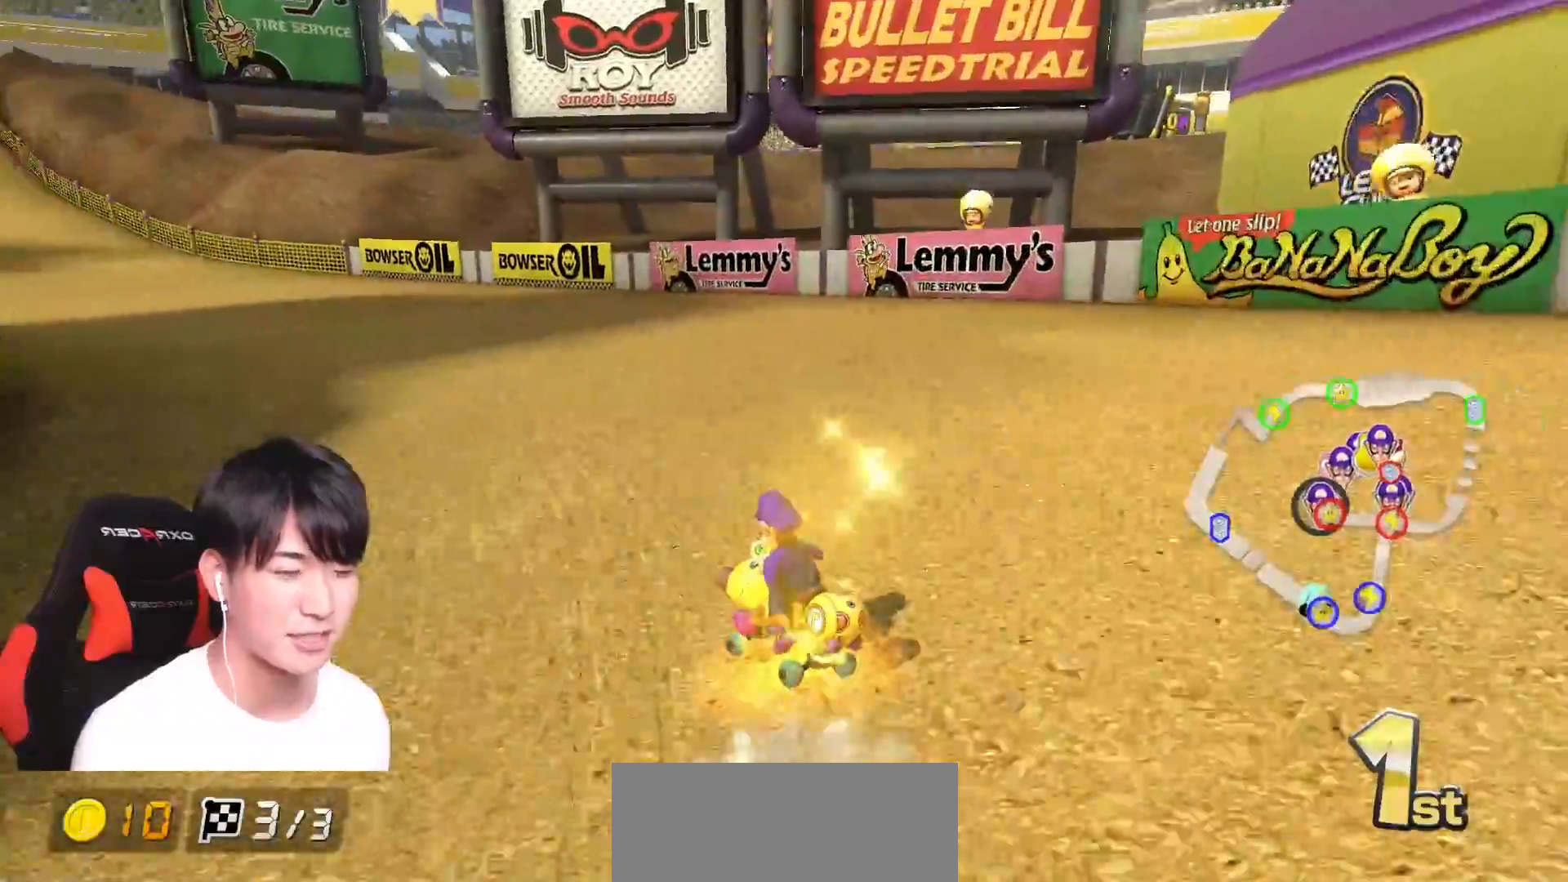
{"buttons": ["A", "R1"], "left_stick": "left", "right_stick": "center", "events": []}
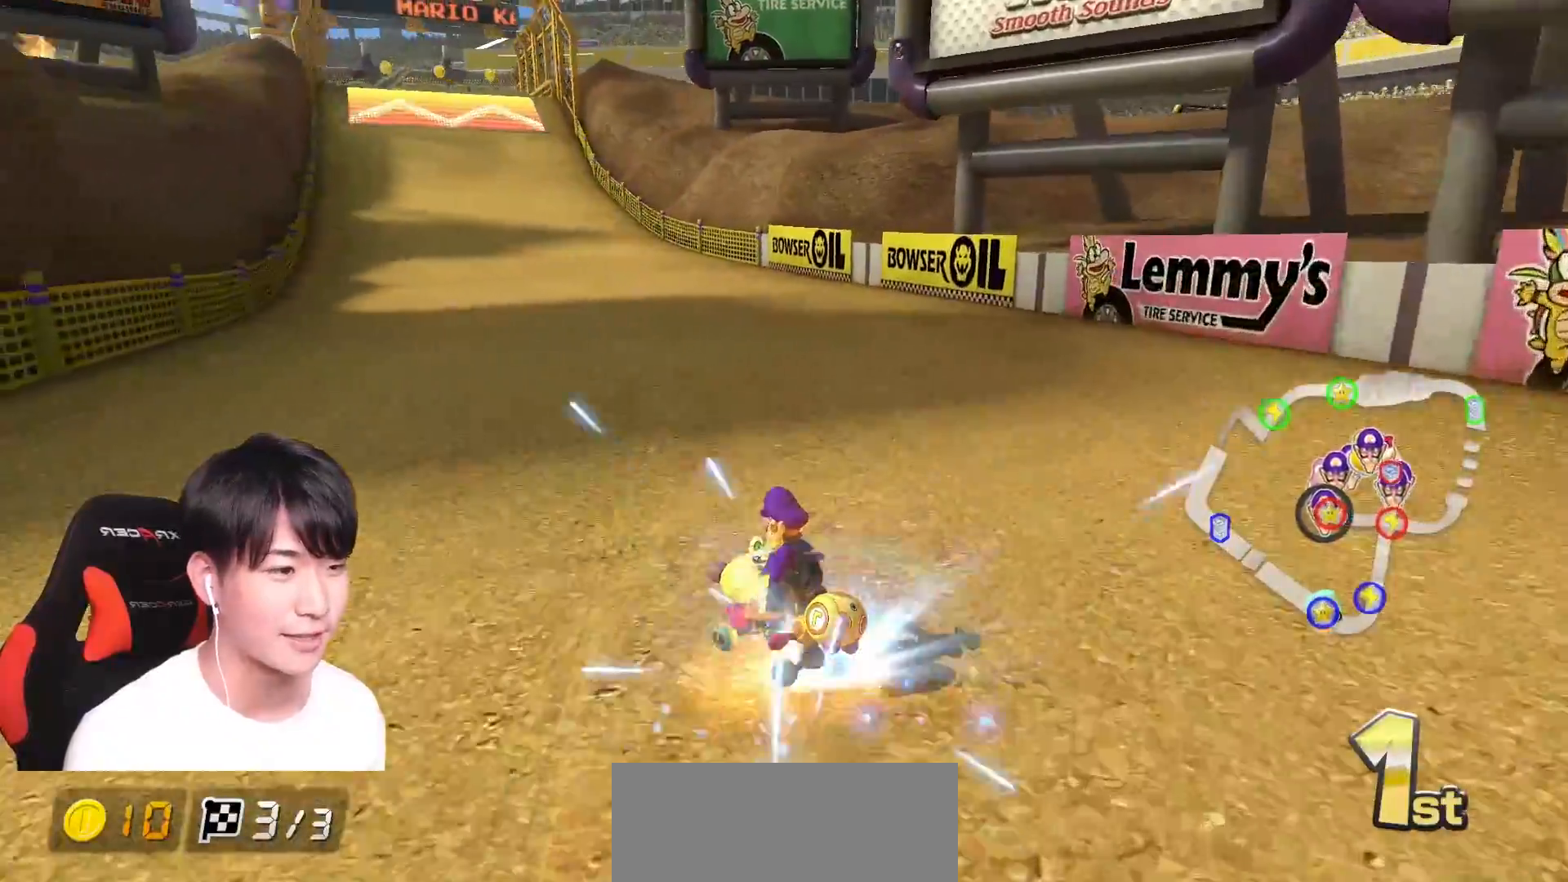
{"buttons": ["A", "R1"], "left_stick": "up-right", "right_stick": "center", "events": [[117, "left_stick", "center"], [317, "left_stick", "up-right"]]}
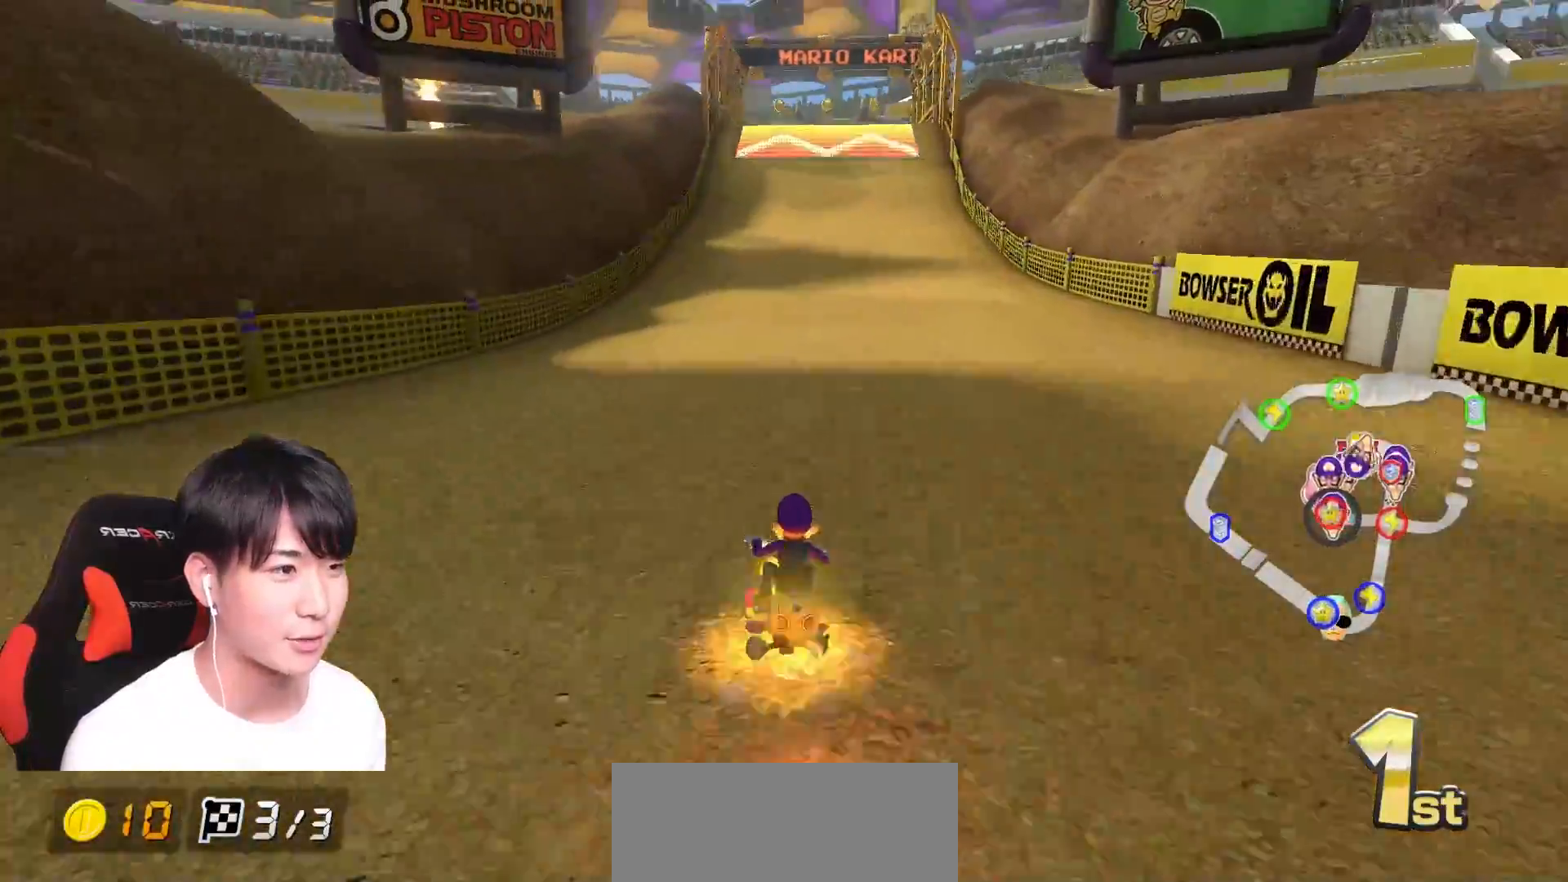
{"buttons": ["A", "R1"], "left_stick": "up-right", "right_stick": "center", "events": []}
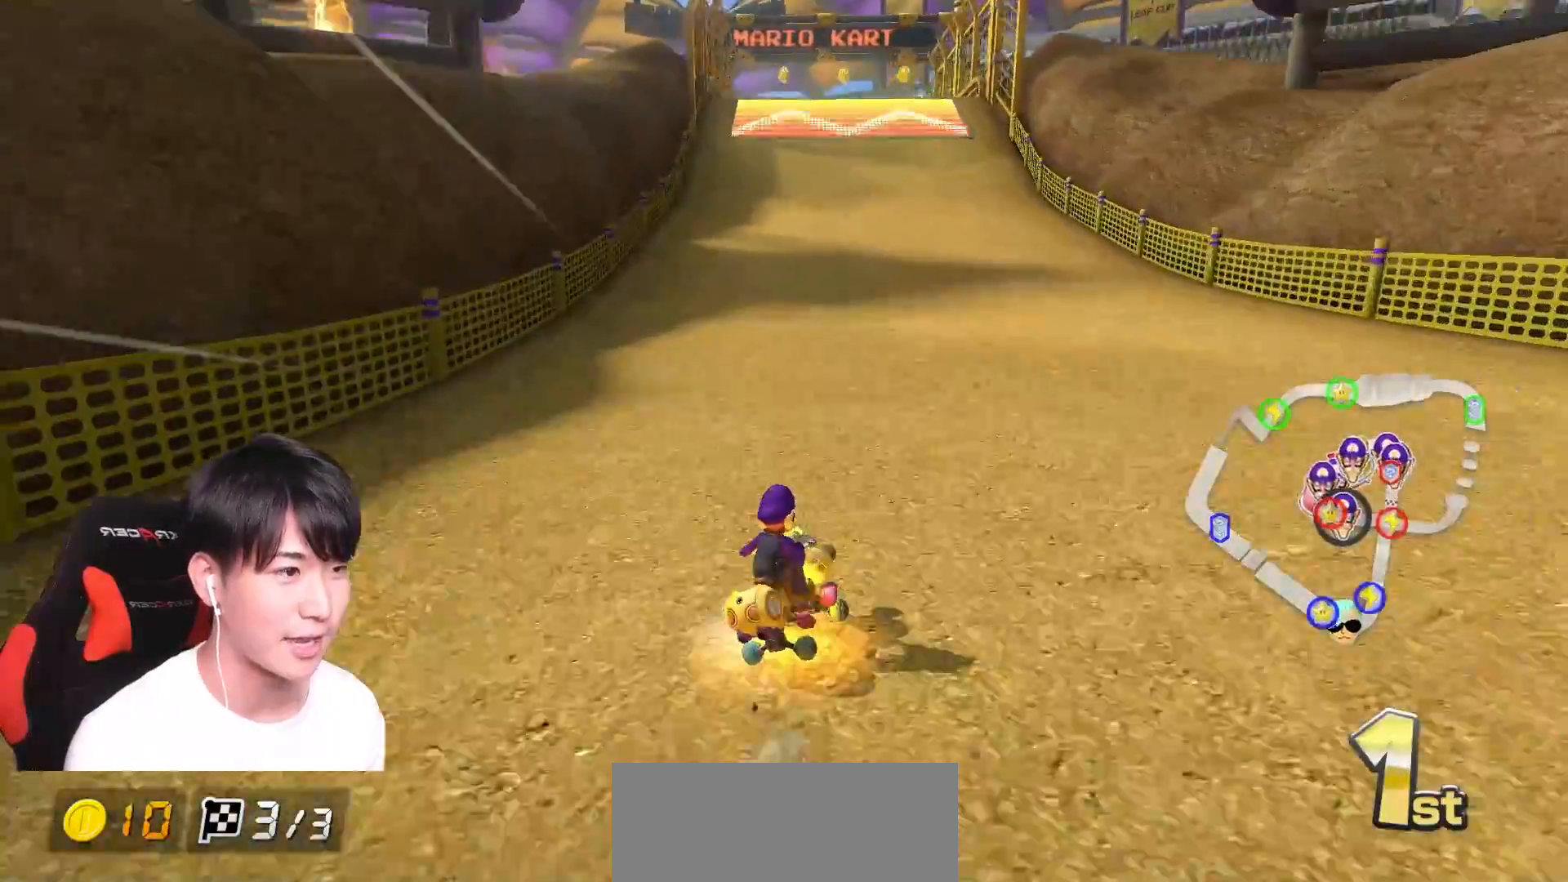
{"buttons": ["A"], "left_stick": "left", "right_stick": "center", "events": [[284, "R1", "up"], [317, "left_stick", "left"], [351, "R1", "down"], [484, "R1", "up"]]}
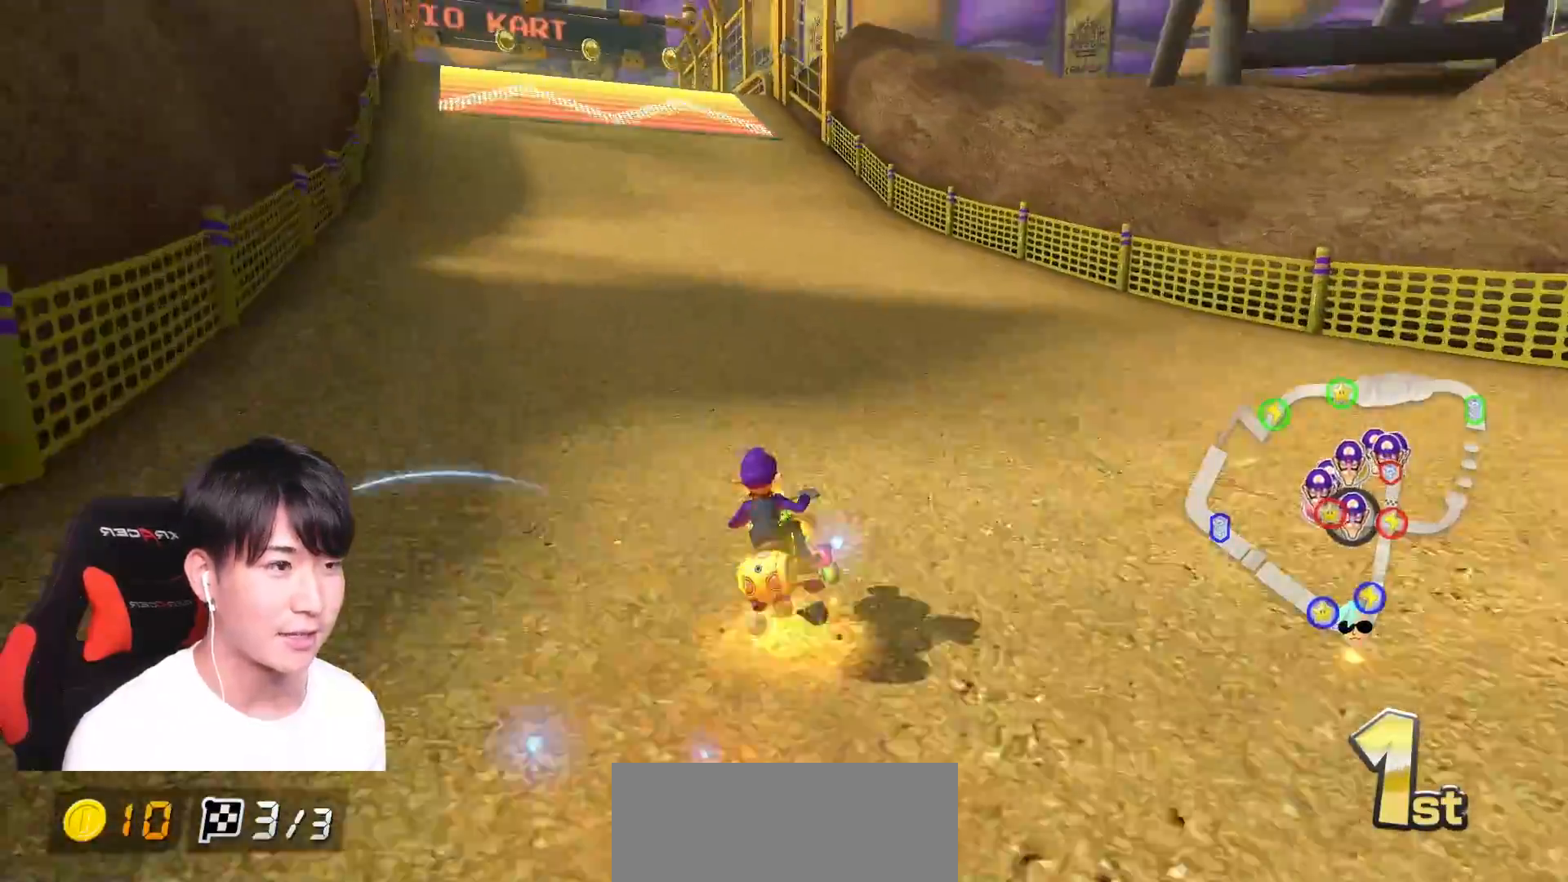
{"buttons": ["A"], "left_stick": "center", "right_stick": "center", "events": [[117, "X", "down"], [250, "X", "up"], [367, "left_stick", "center"]]}
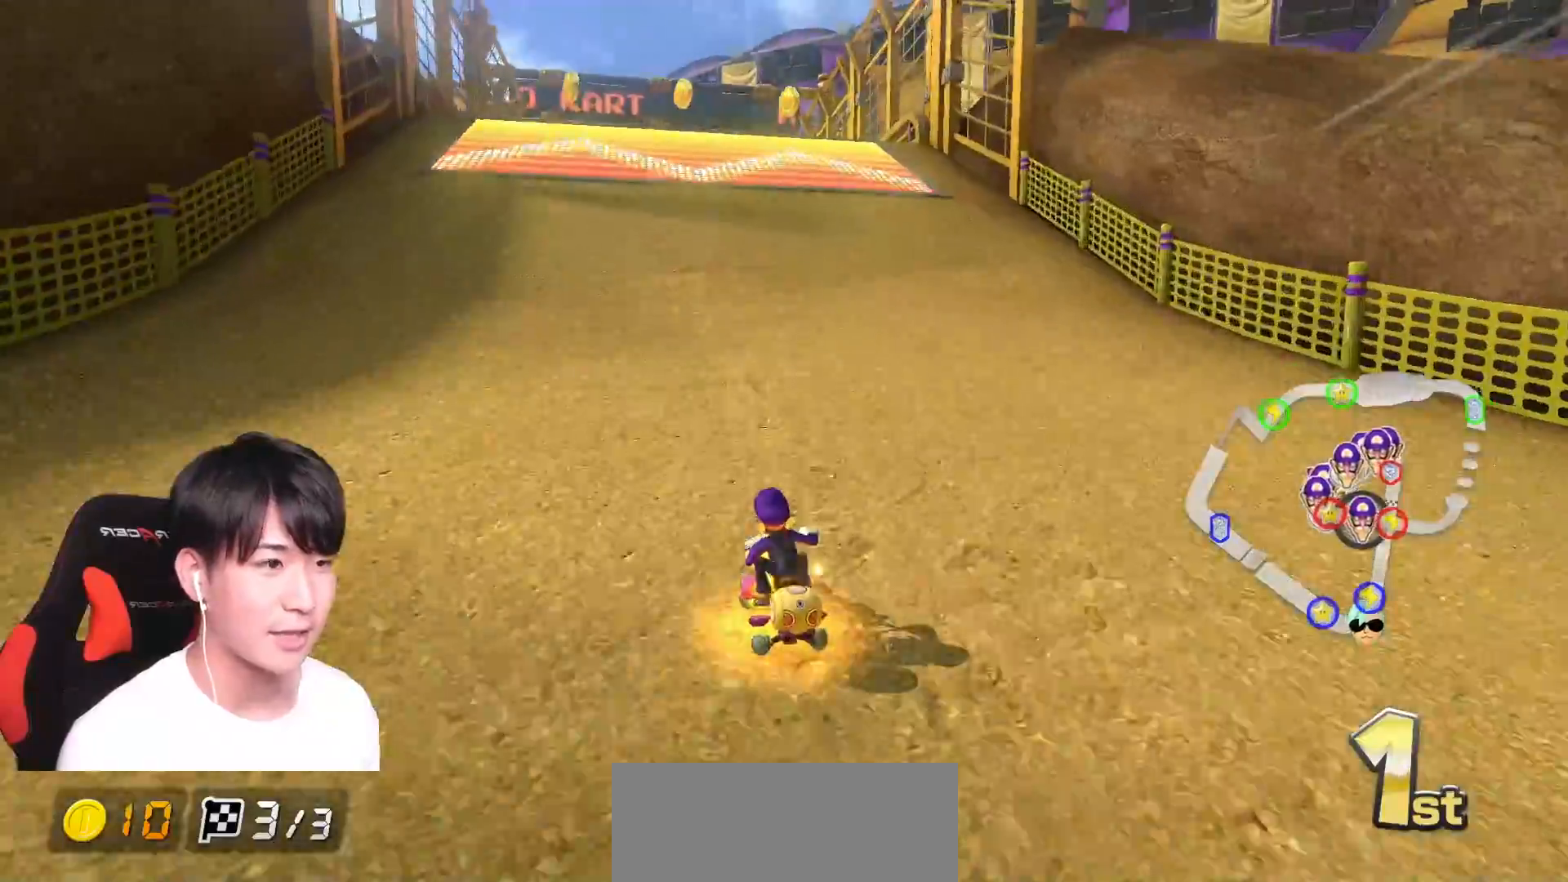
{"buttons": ["A", "R1"], "left_stick": "right", "right_stick": "center", "events": [[117, "R1", "down"], [250, "left_stick", "left"], [351, "left_stick", "center"], [484, "left_stick", "right"]]}
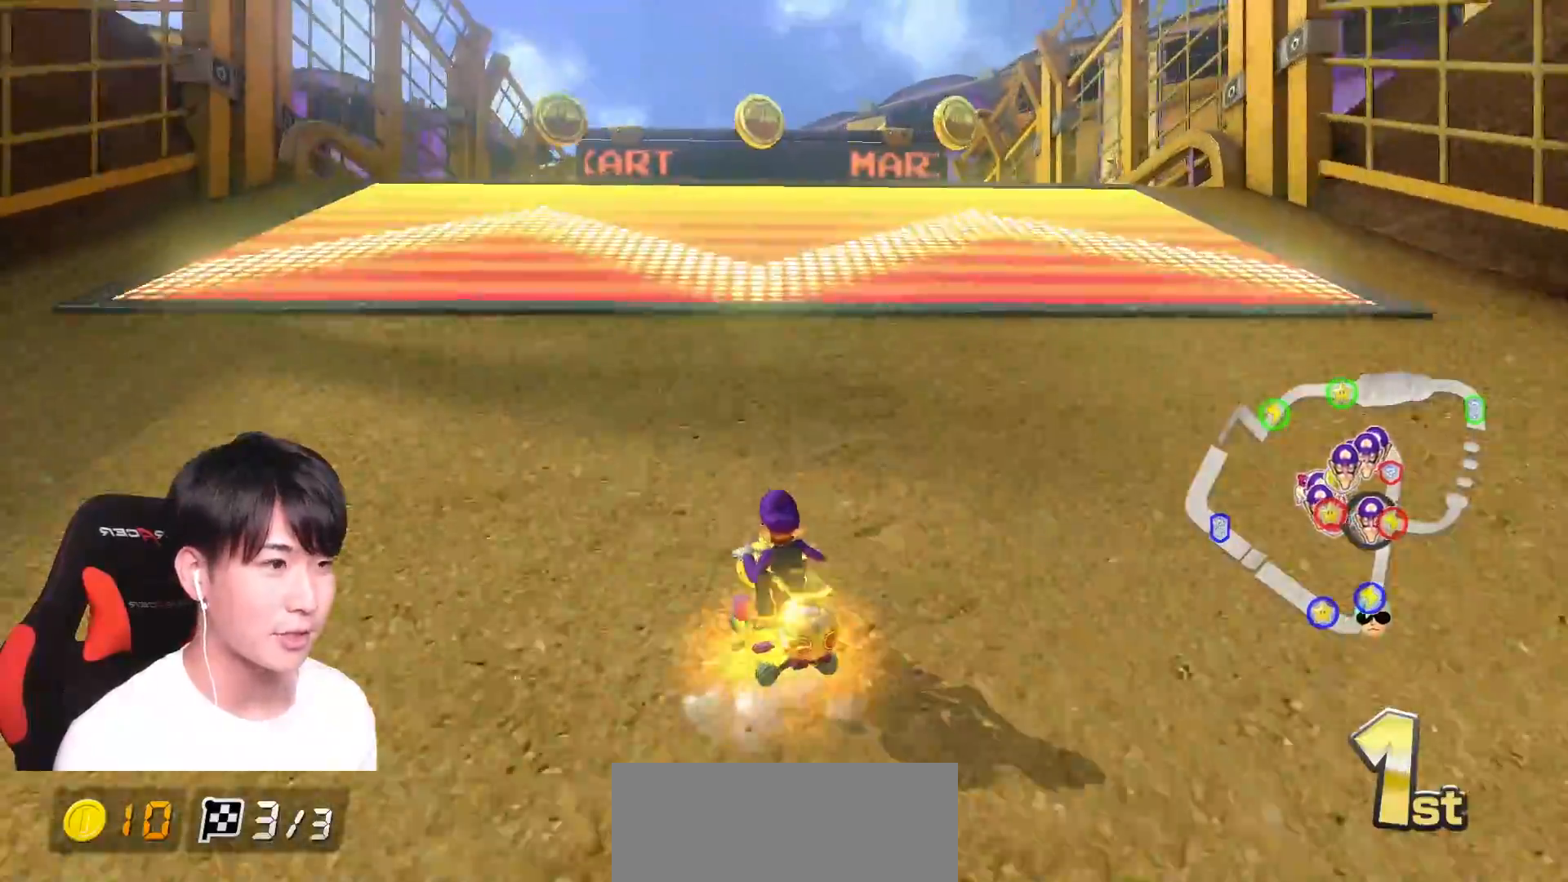
{"buttons": ["A"], "left_stick": "down", "right_stick": "center", "events": [[33, "R1", "up"], [100, "left_stick", "down"], [217, "R1", "down"], [217, "left_stick", "down-left"], [350, "R1", "up"], [434, "left_stick", "down"]]}
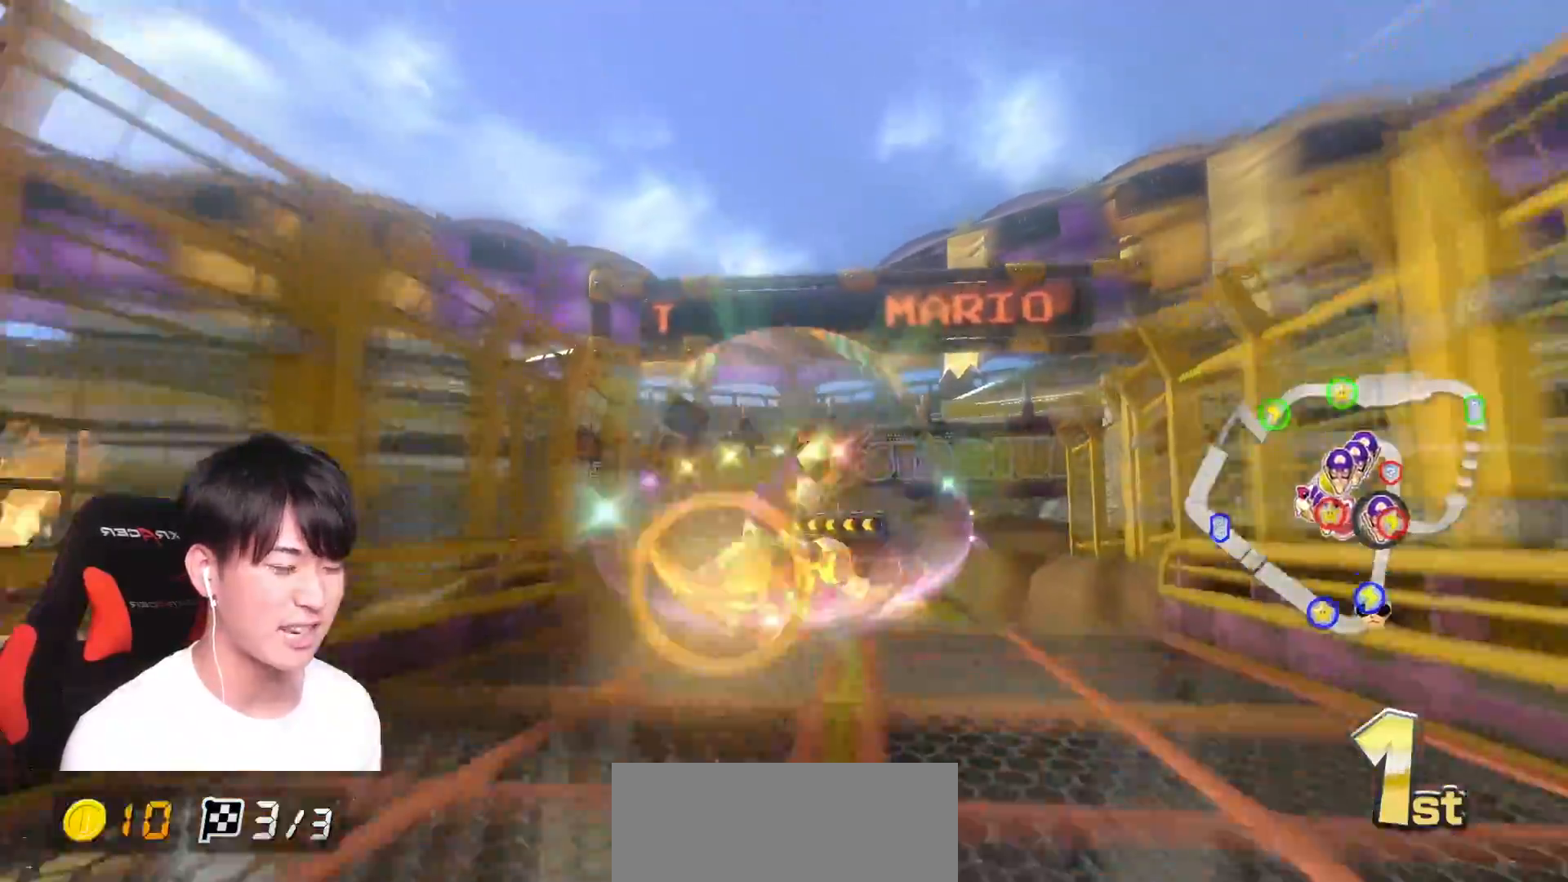
{"buttons": ["A"], "left_stick": "right", "right_stick": "center", "events": [[184, "left_stick", "left"], [434, "left_stick", "right"]]}
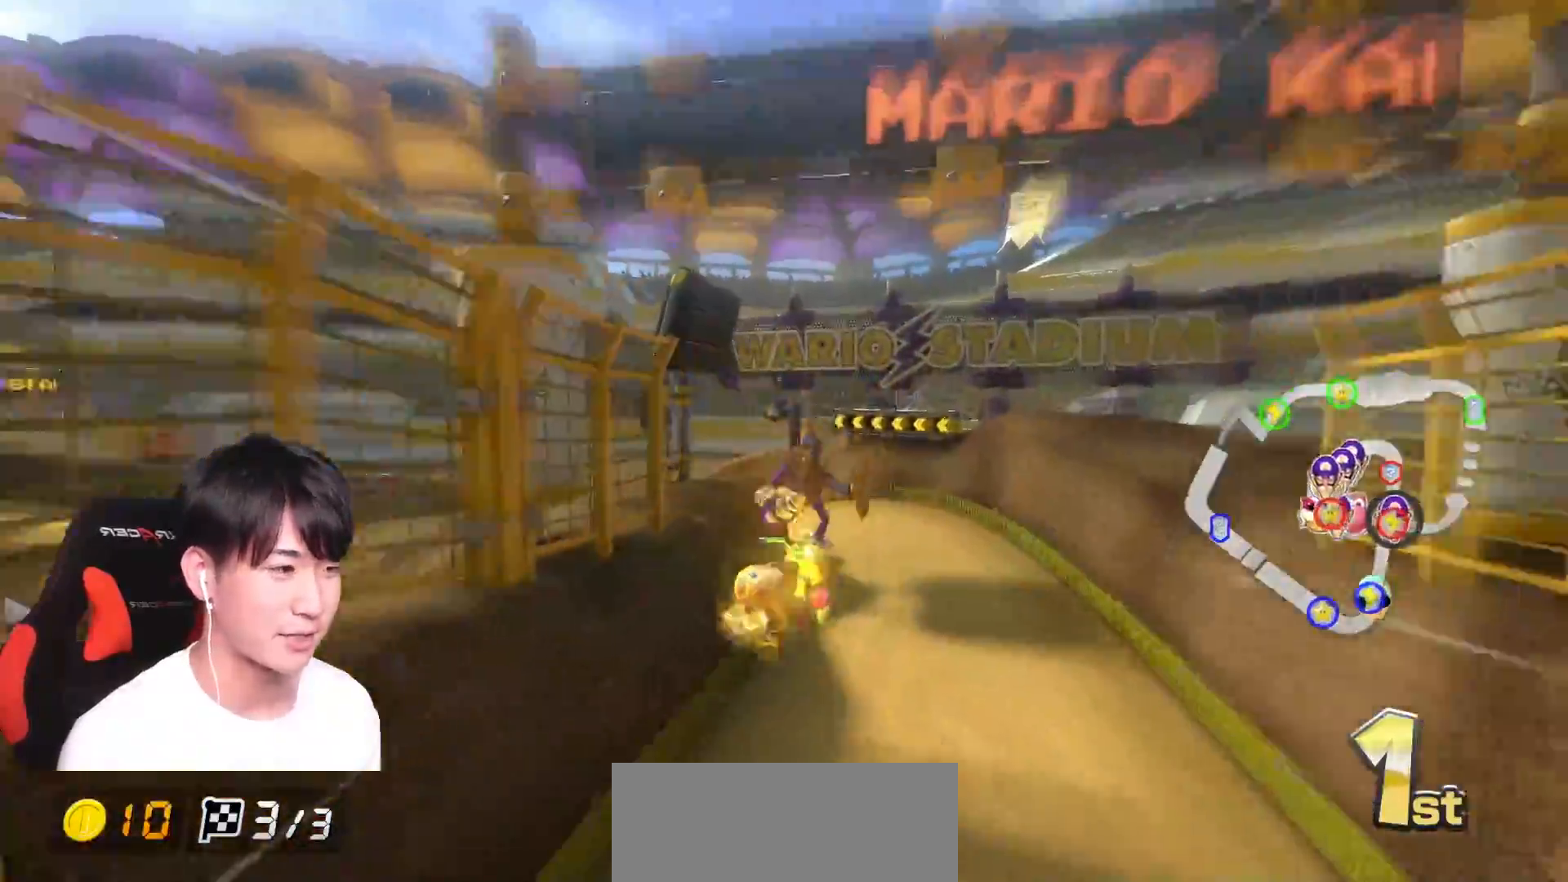
{"buttons": ["A", "R1"], "left_stick": "left", "right_stick": "center", "events": [[50, "left_stick", "center"], [317, "R1", "down"], [367, "left_stick", "left"]]}
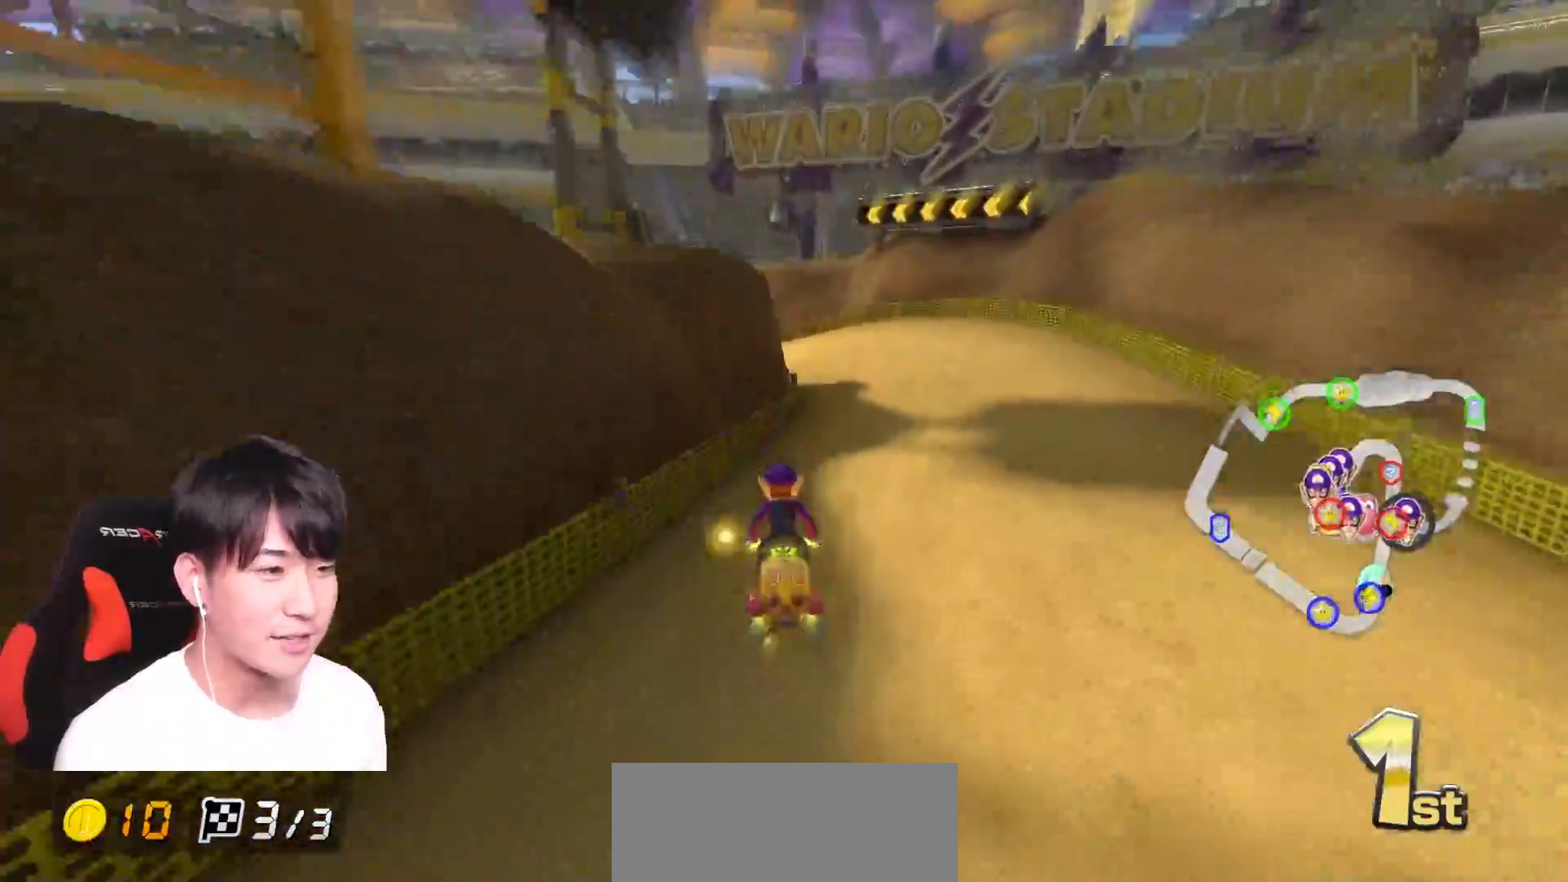
{"buttons": ["A", "R1"], "left_stick": "left", "right_stick": "center", "events": [[50, "X", "down"], [167, "X", "up"], [334, "X", "down"], [451, "X", "up"]]}
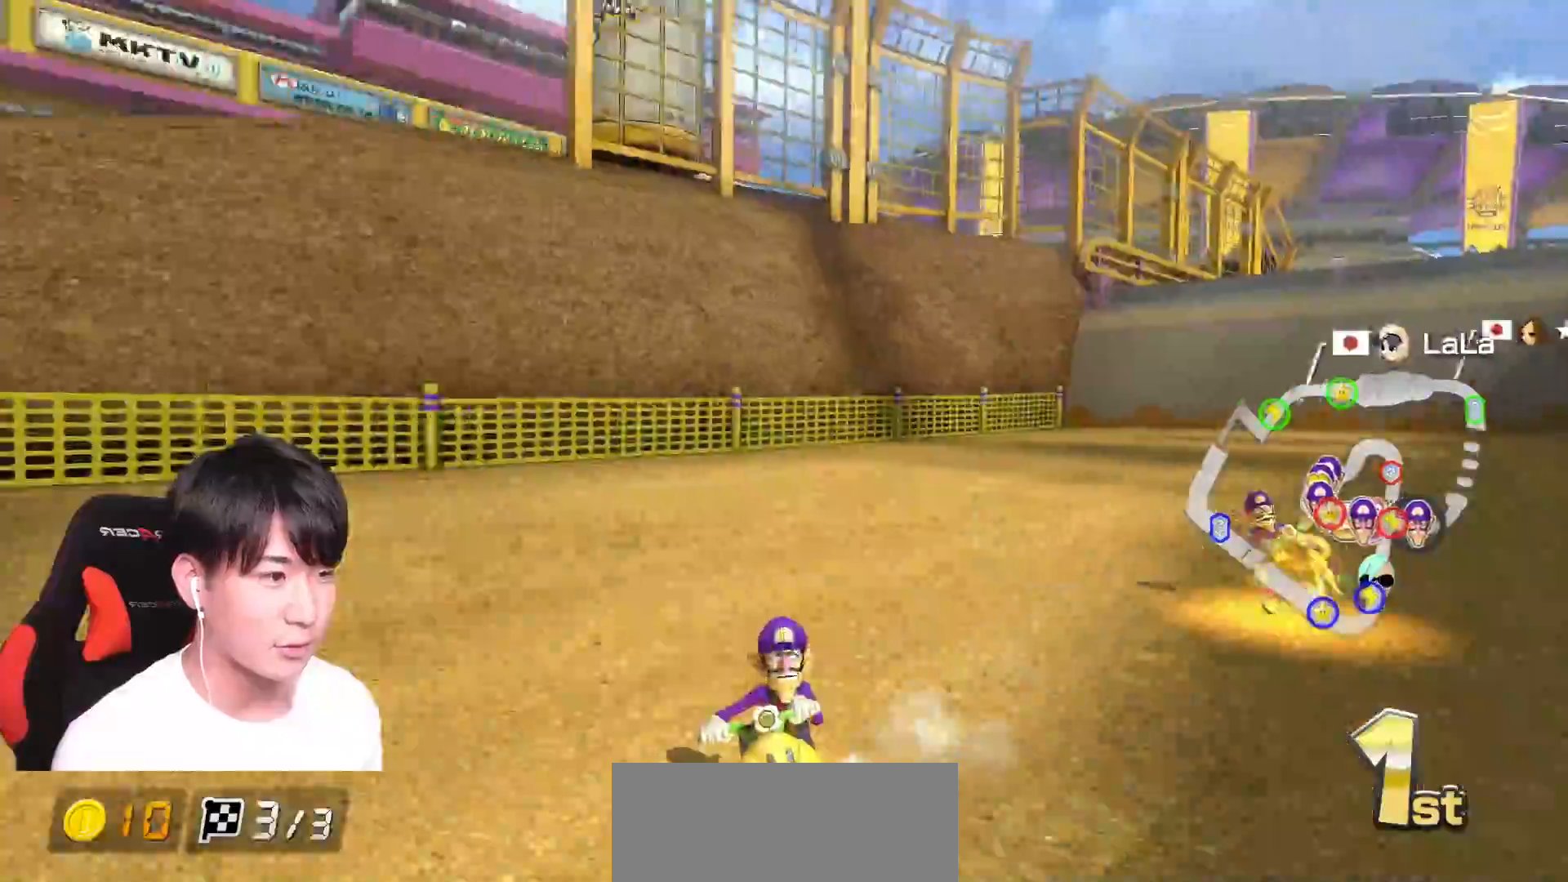
{"buttons": ["A", "R1"], "left_stick": "right", "right_stick": "center", "events": [[33, "left_stick", "right"], [183, "left_stick", "left"], [283, "left_stick", "right"]]}
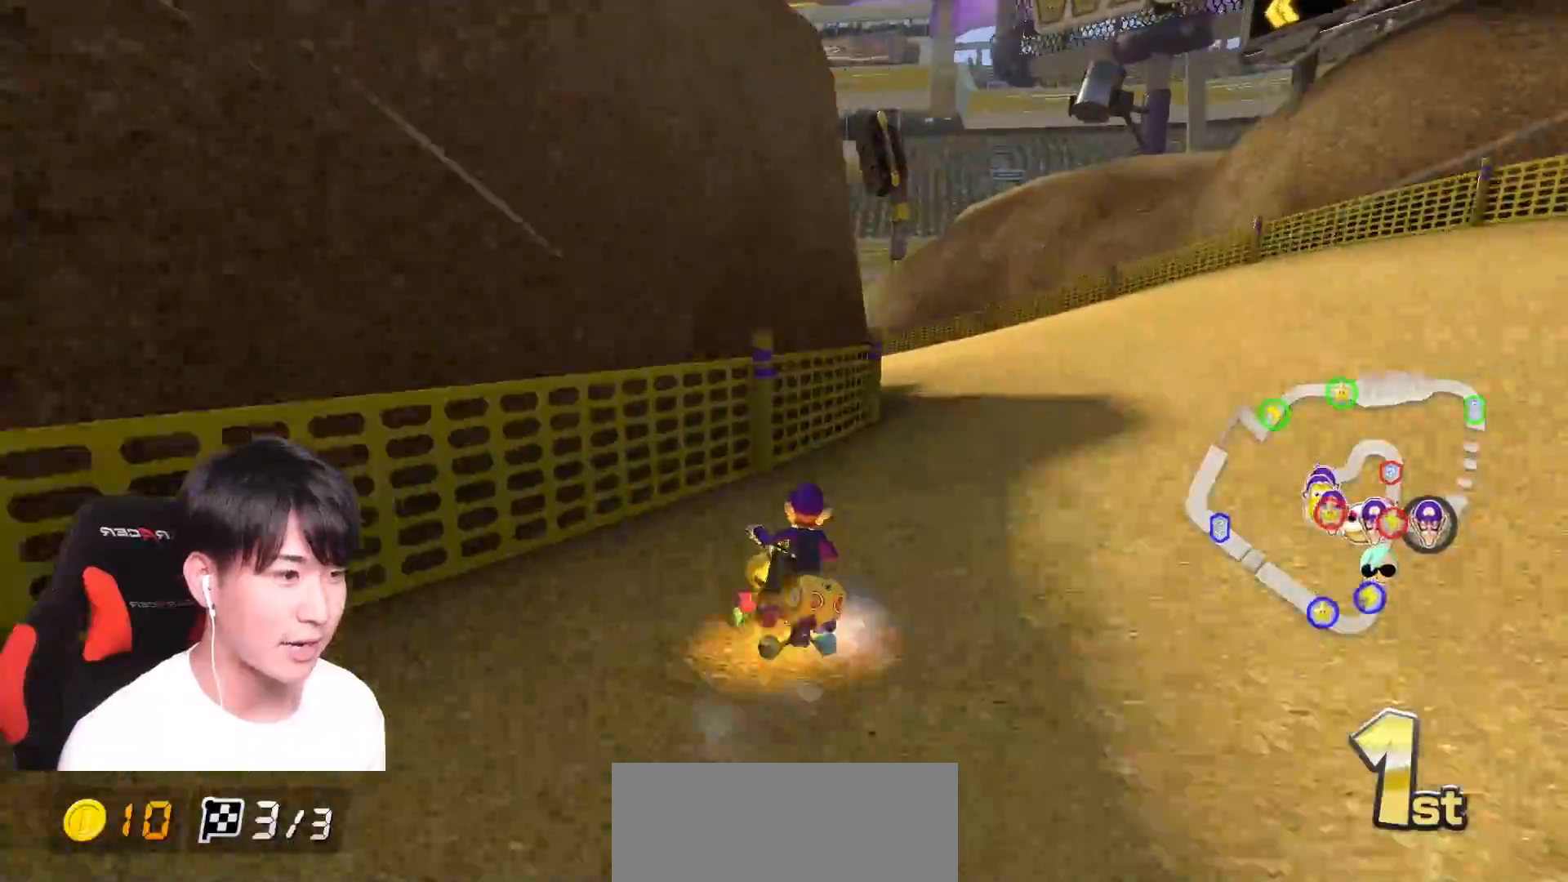
{"buttons": ["A", "R1"], "left_stick": "up-left", "right_stick": "center", "events": [[167, "left_stick", "up-left"], [267, "left_stick", "right"], [501, "left_stick", "up-left"]]}
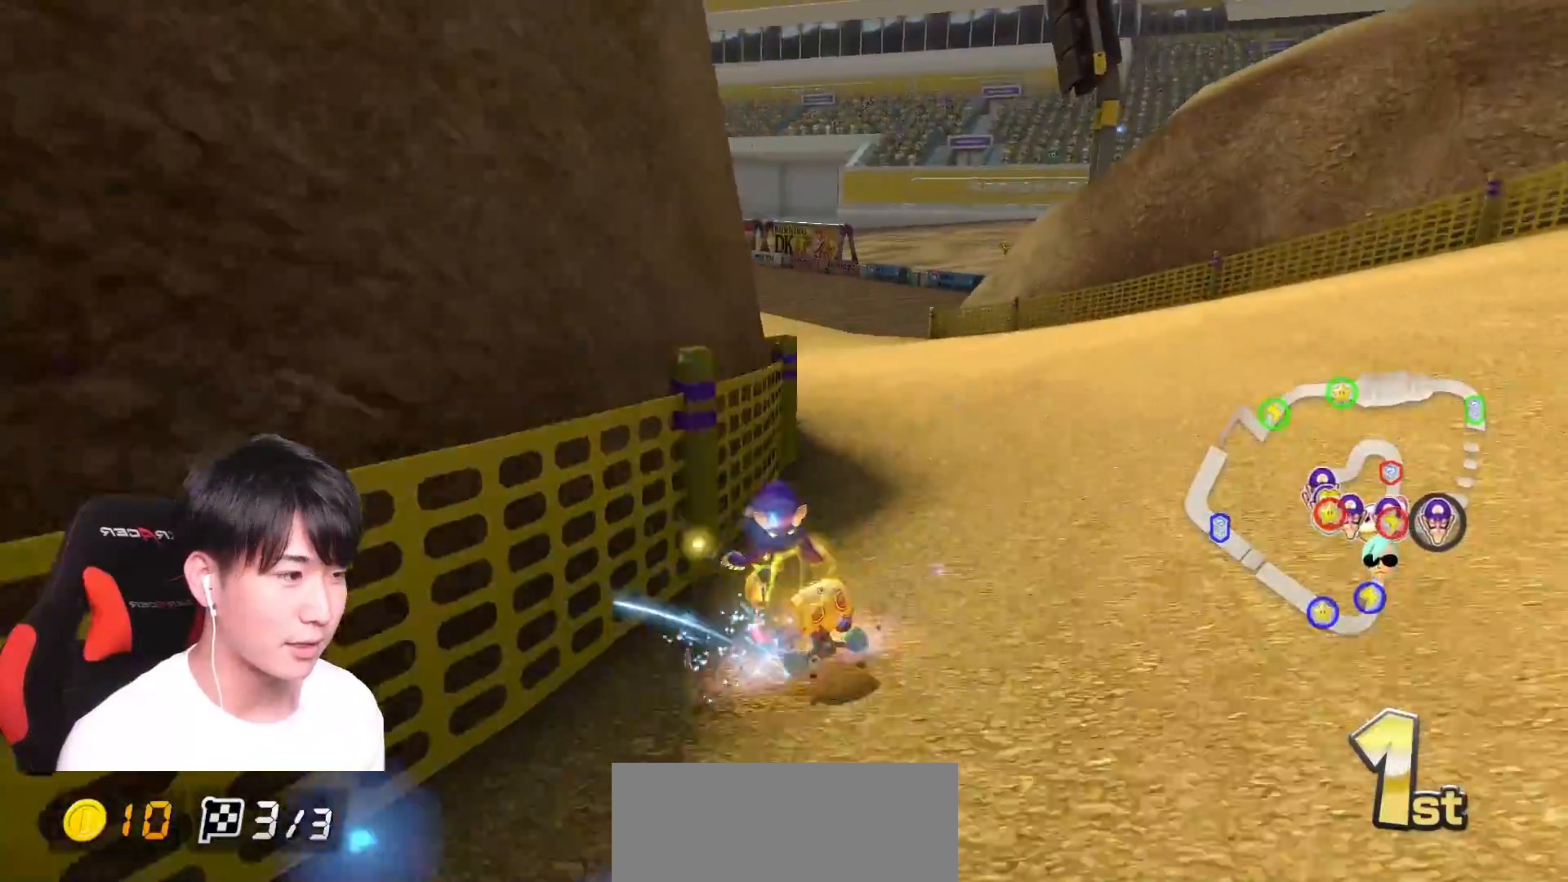
{"buttons": ["A"], "left_stick": "left", "right_stick": "center"}
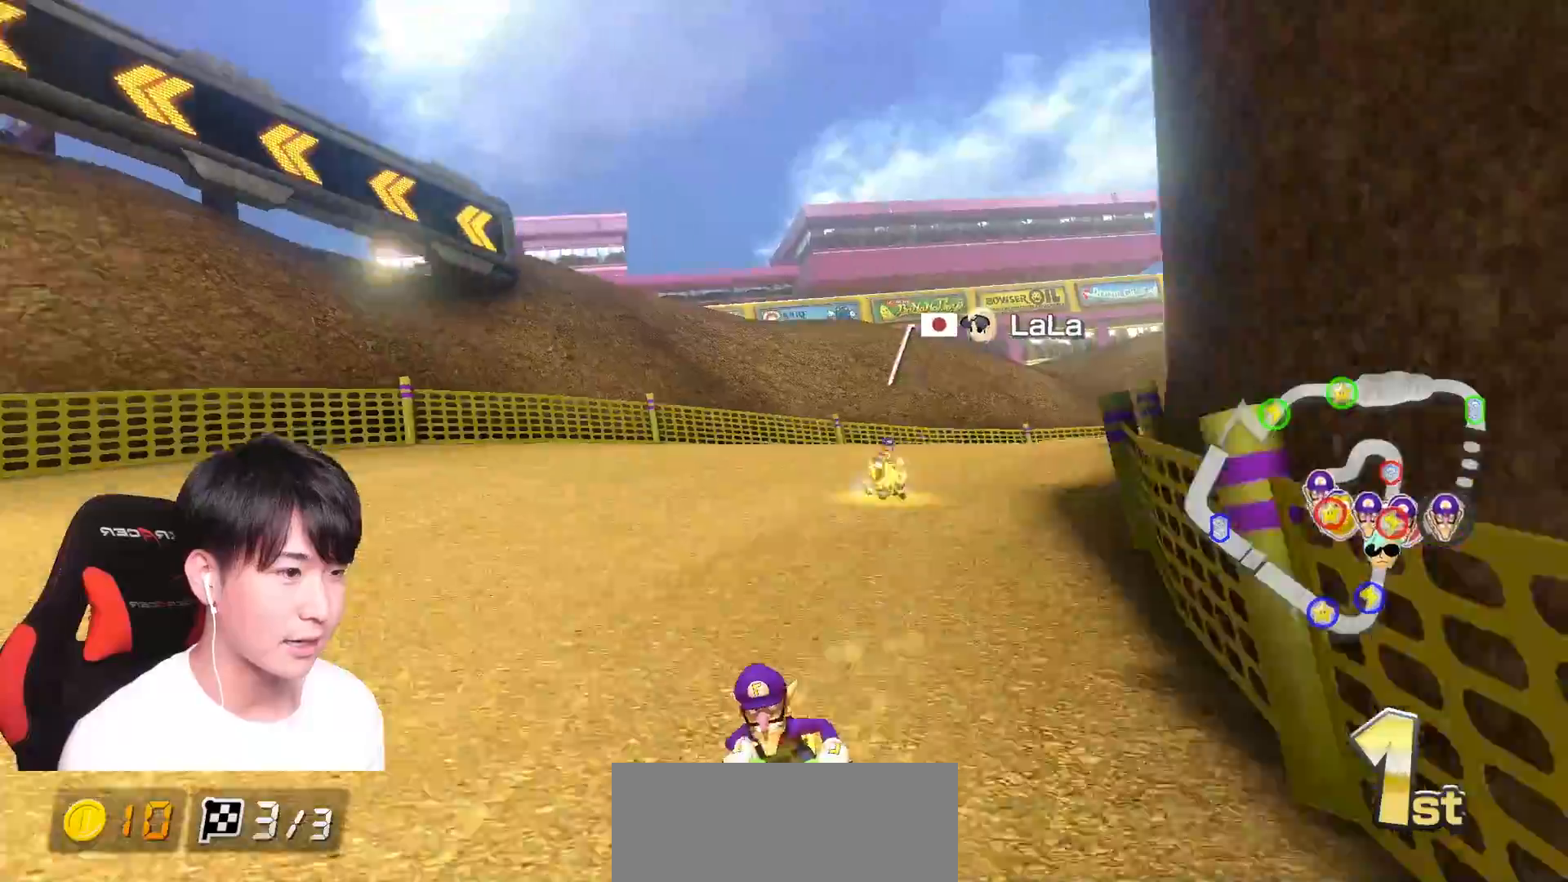
{"buttons": ["A", "X"], "left_stick": "center", "right_stick": "center", "events": [[100, "X", "down"], [100, "left_stick", "center"], [234, "right_stick", "down-right"], [251, "X", "up"], [284, "right_stick", "center"], [401, "X", "down"]]}
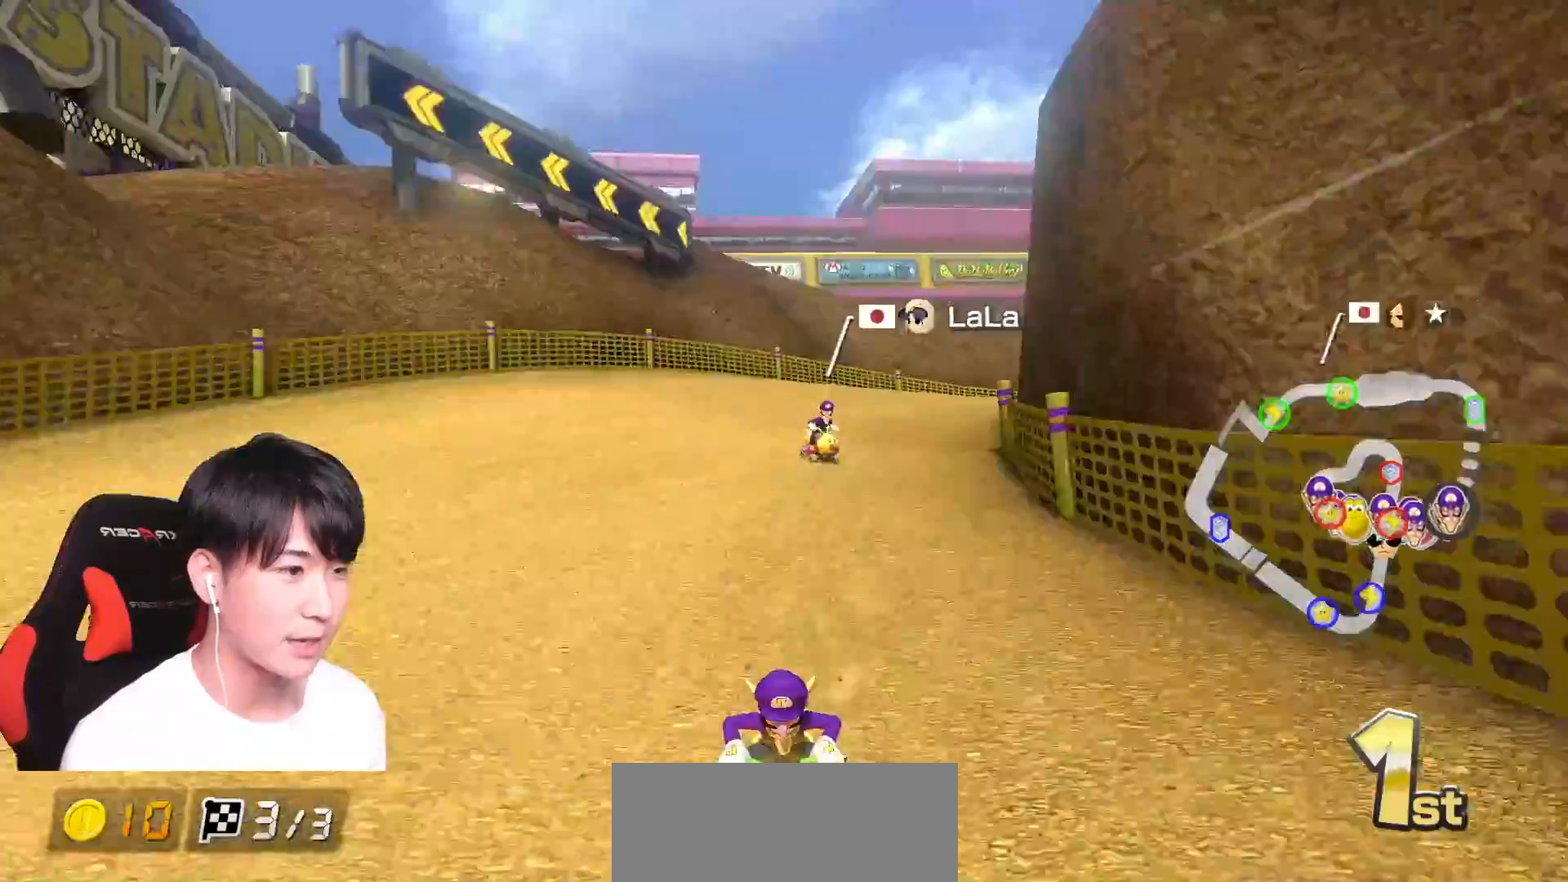
{"buttons": ["A", "X"], "left_stick": "center", "right_stick": "center", "events": [[100, "X", "up"], [484, "X", "down"]]}
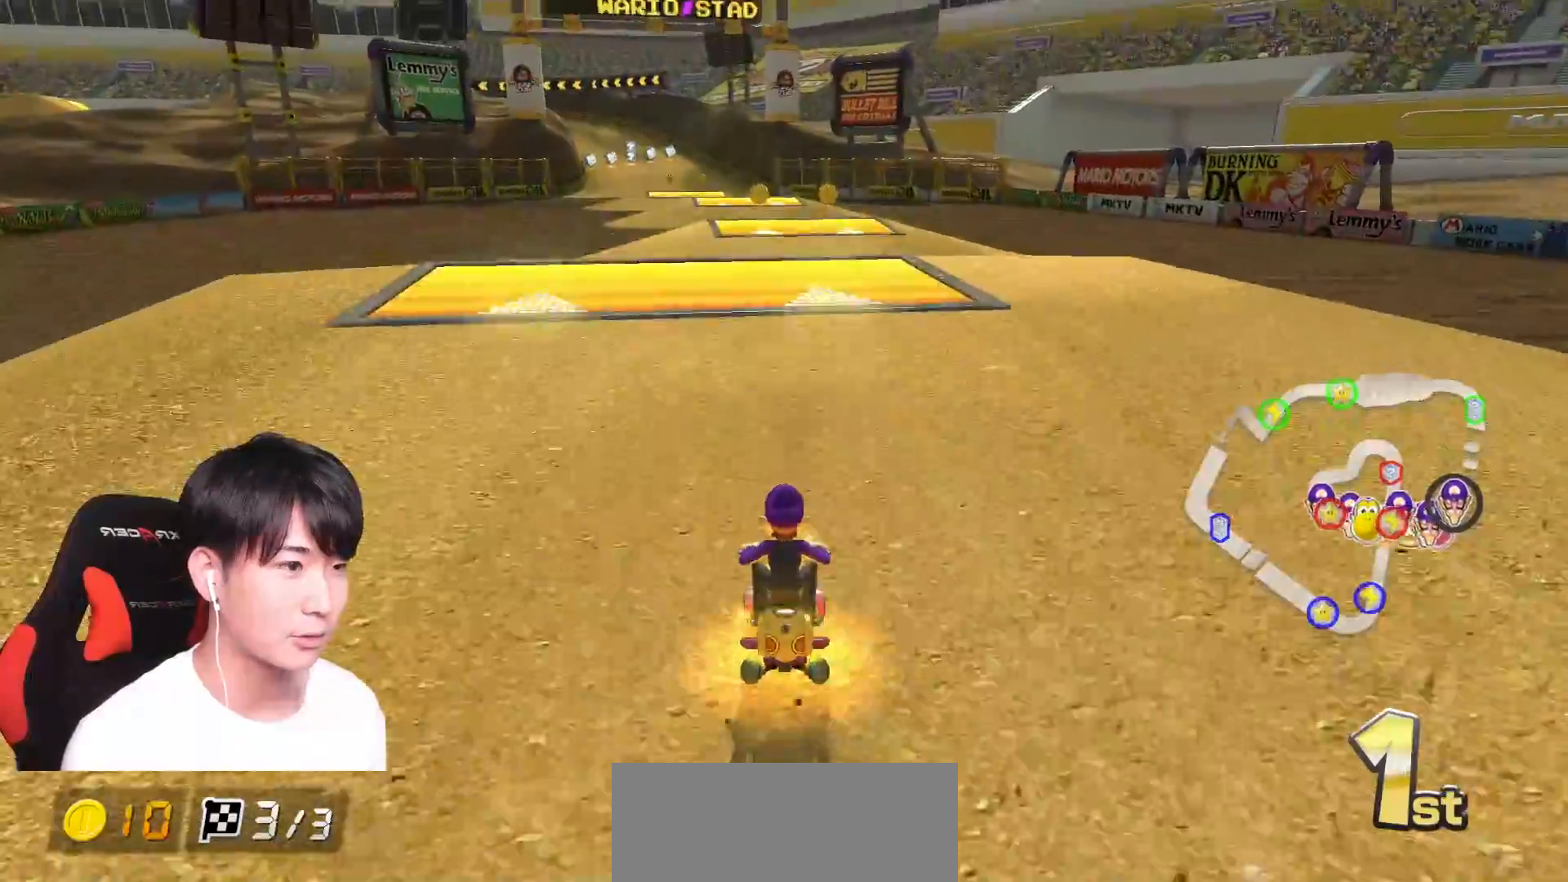
{"buttons": ["A"], "left_stick": "center", "right_stick": "center"}
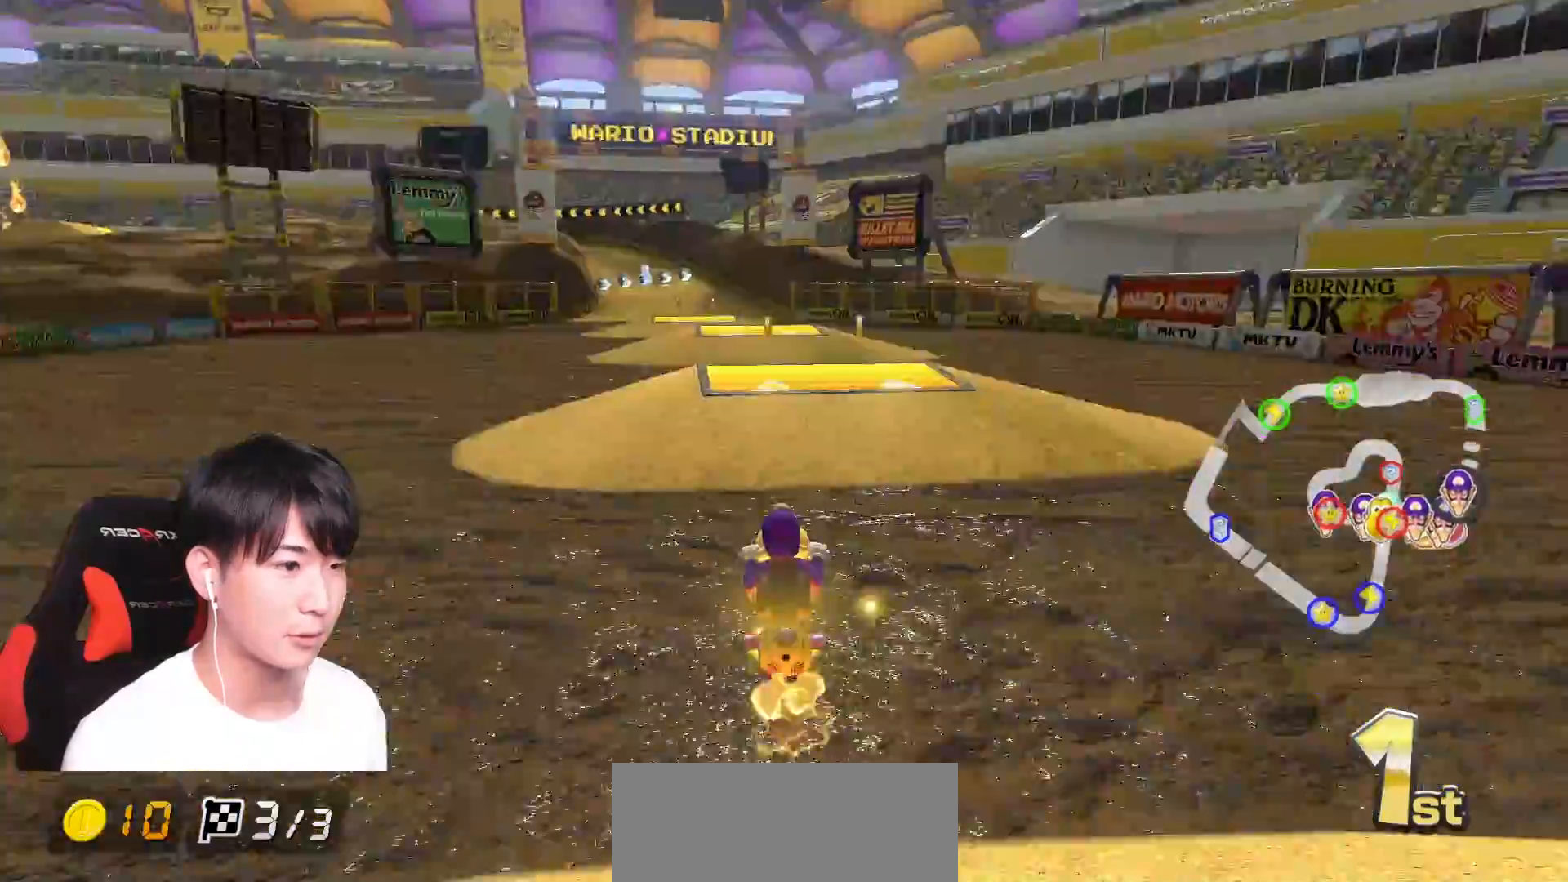
{"buttons": ["A"], "left_stick": "center", "right_stick": "center", "events": [[50, "X", "down"], [134, "left_stick", "left"], [234, "X", "up"], [317, "left_stick", "center"]]}
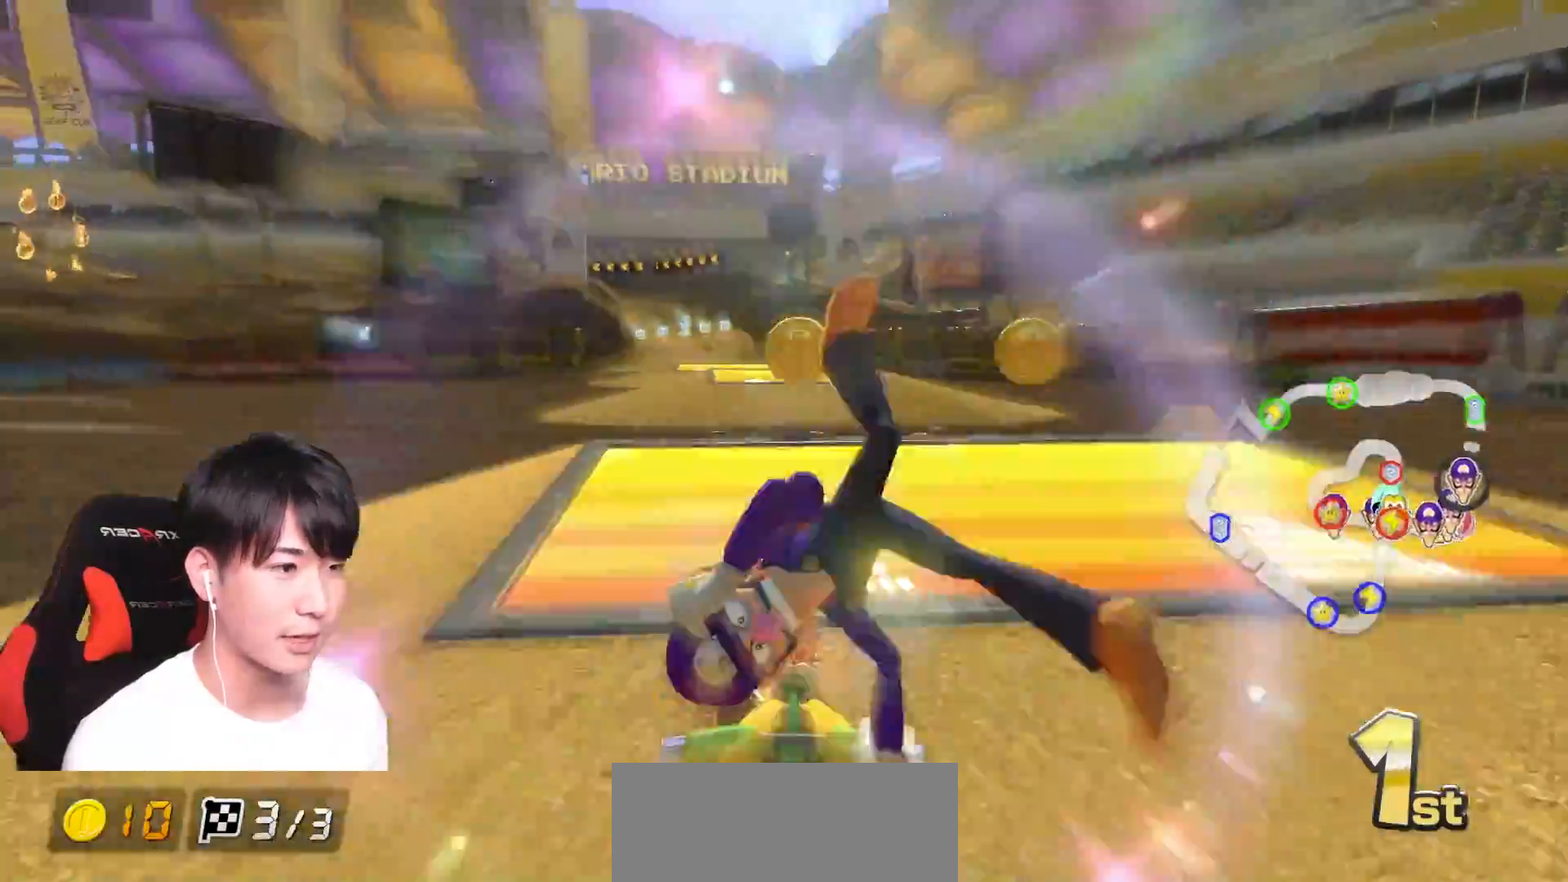
{"buttons": ["A"], "left_stick": "left", "right_stick": "center", "events": [[133, "left_stick", "left"], [383, "left_stick", "center"], [450, "left_stick", "left"]]}
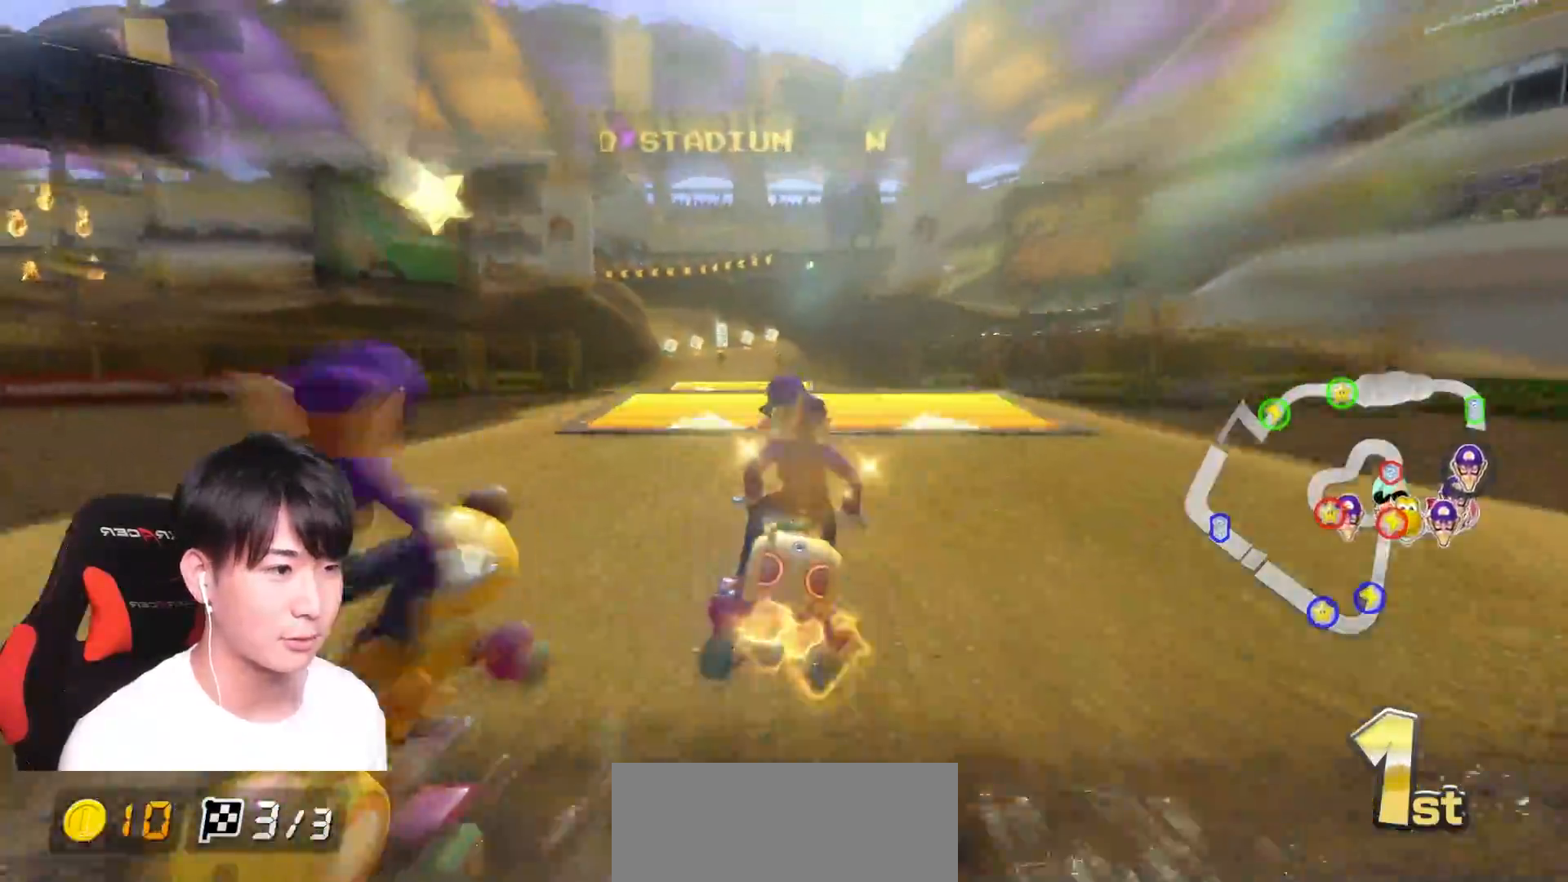
{"buttons": ["A"], "left_stick": "center", "right_stick": "center", "events": [[67, "left_stick", "center"], [184, "left_stick", "left"], [317, "left_stick", "center"]]}
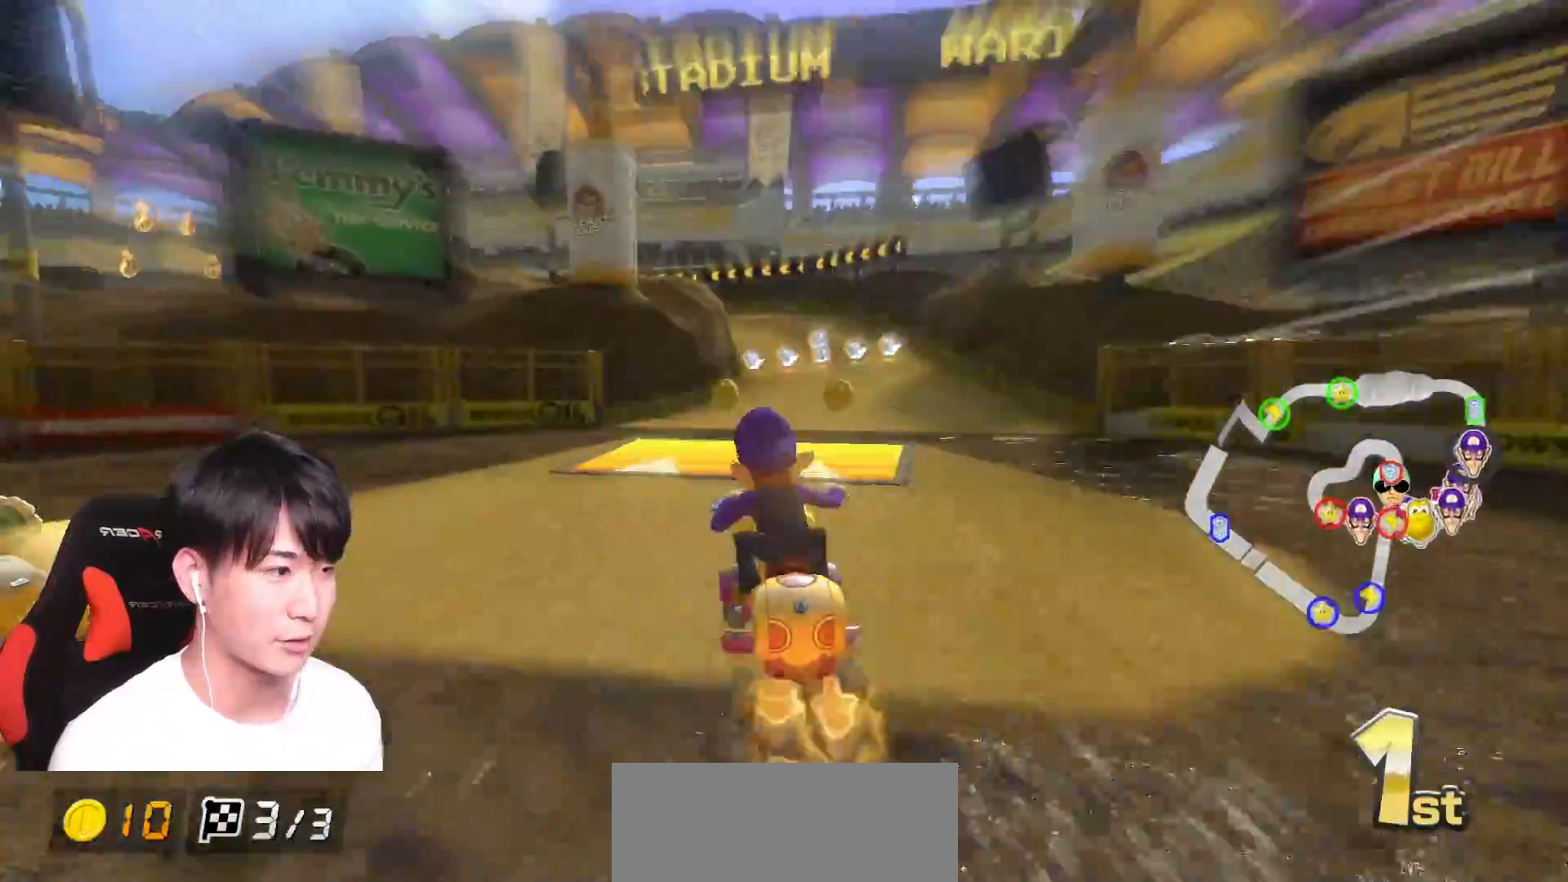
{"buttons": ["A"], "left_stick": "left", "right_stick": "center", "events": [[500, "left_stick", "left"]]}
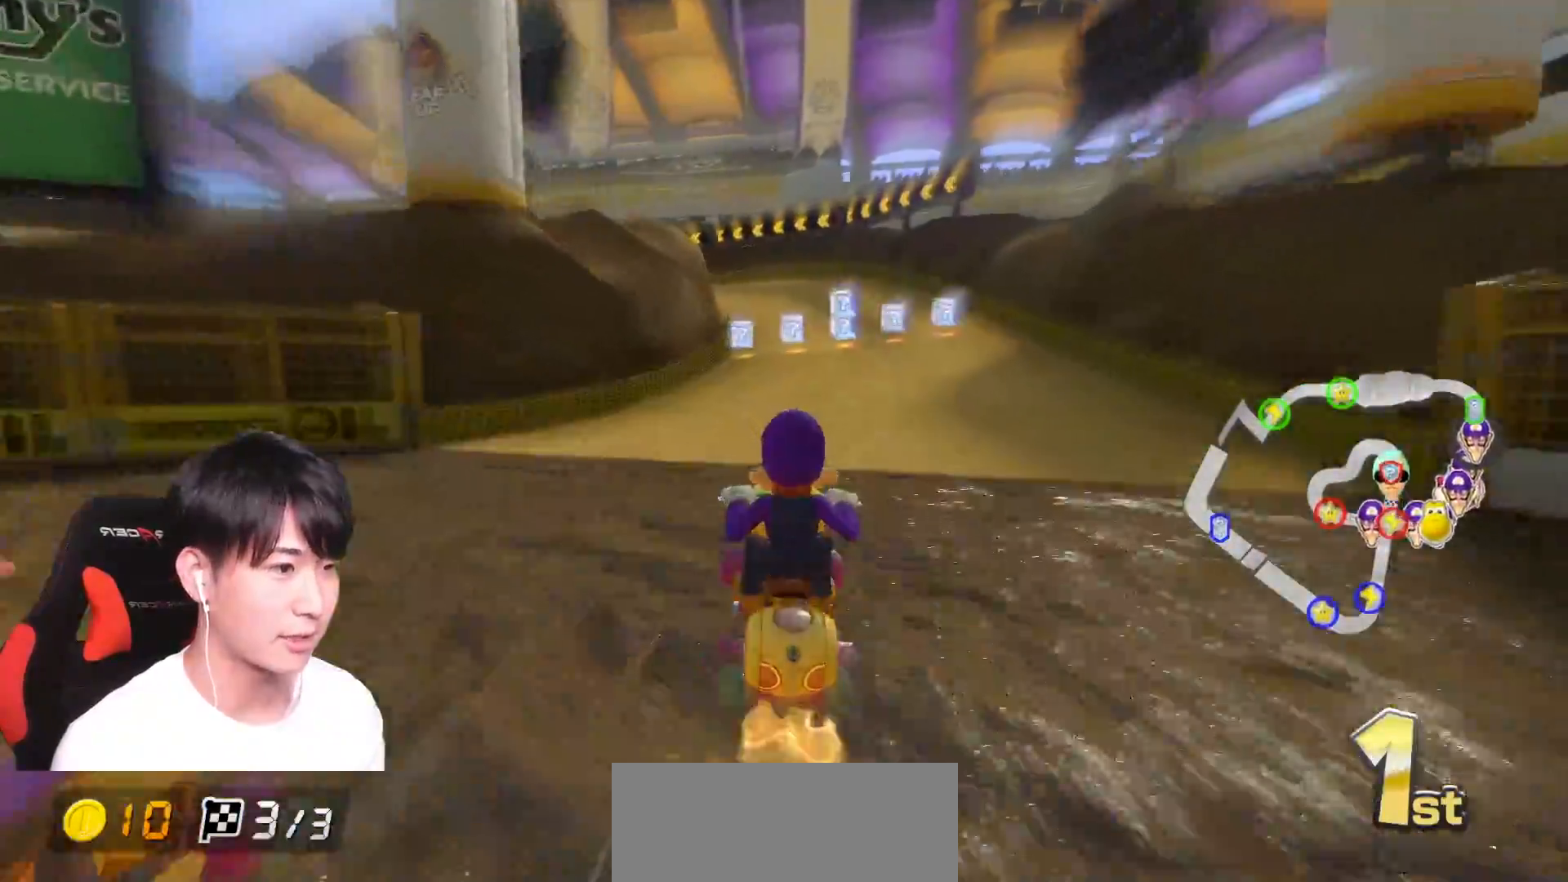
{"buttons": ["A", "R1"], "left_stick": "left", "right_stick": "center", "events": [[17, "R1", "down"], [384, "left_stick", "center"], [484, "left_stick", "left"]]}
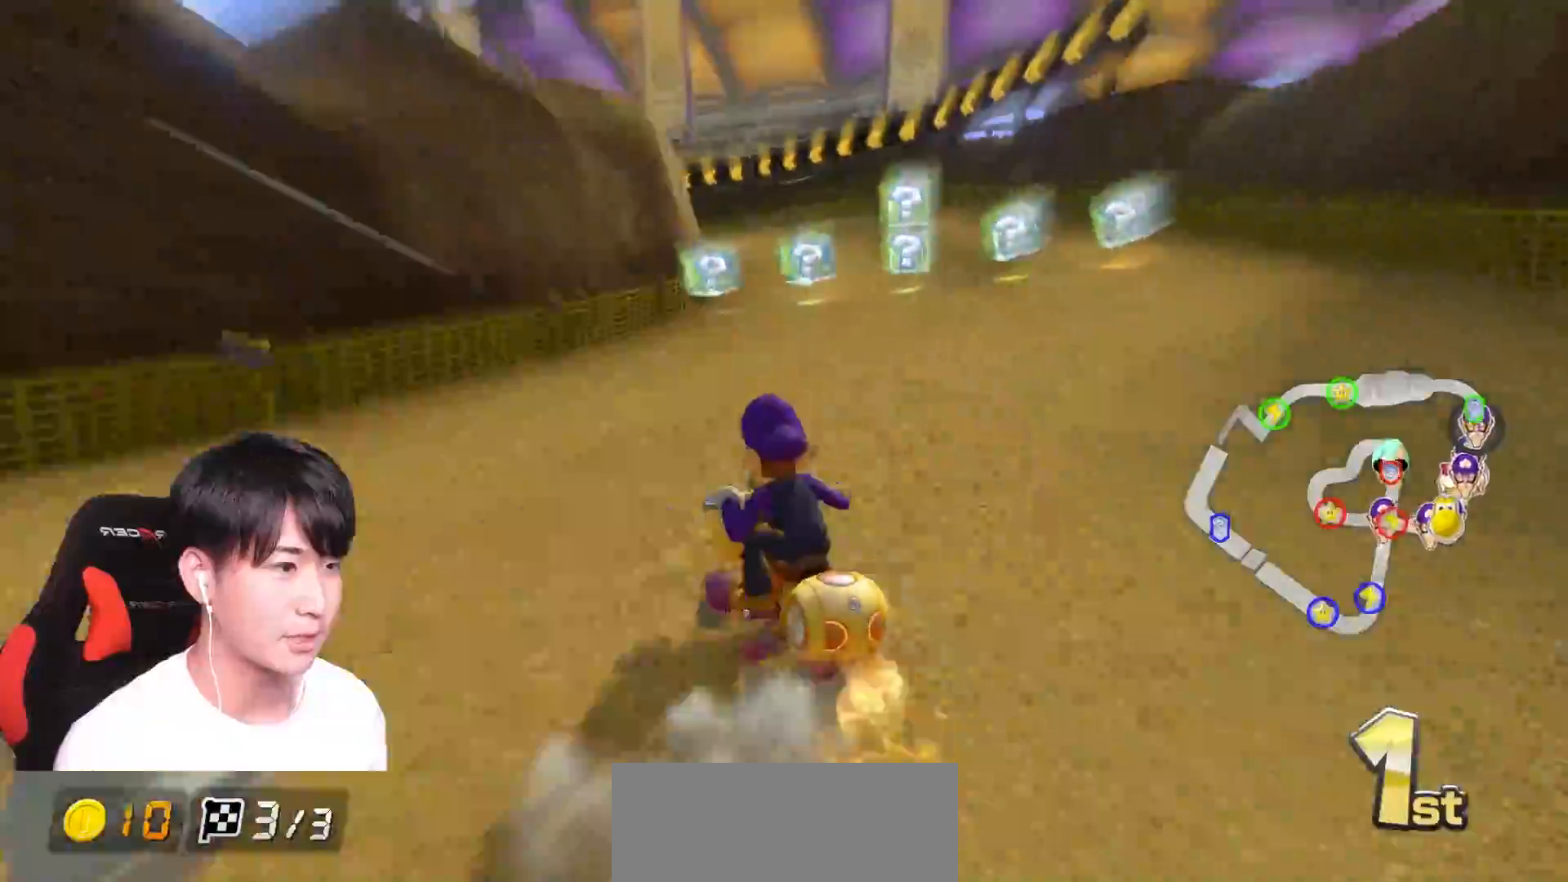
{"buttons": ["A", "R1"], "left_stick": "left", "right_stick": "center", "events": []}
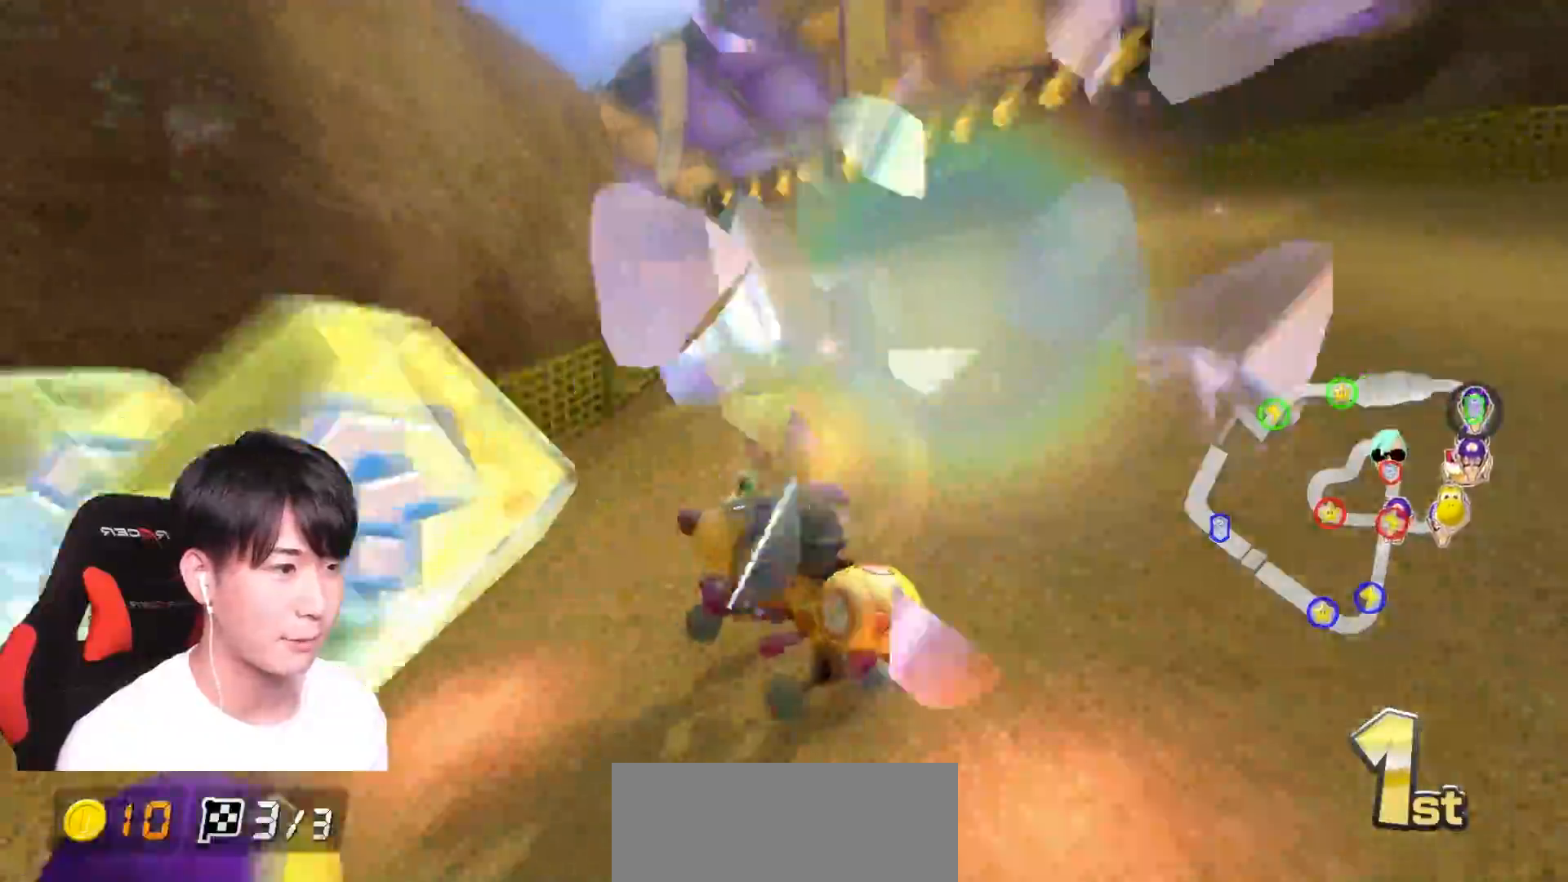
{"buttons": ["A", "X", "R1"], "left_stick": "right", "right_stick": "center", "events": [[167, "left_stick", "right"], [267, "X", "down"], [267, "left_stick", "center"], [367, "X", "up"], [384, "left_stick", "right"], [501, "X", "down"]]}